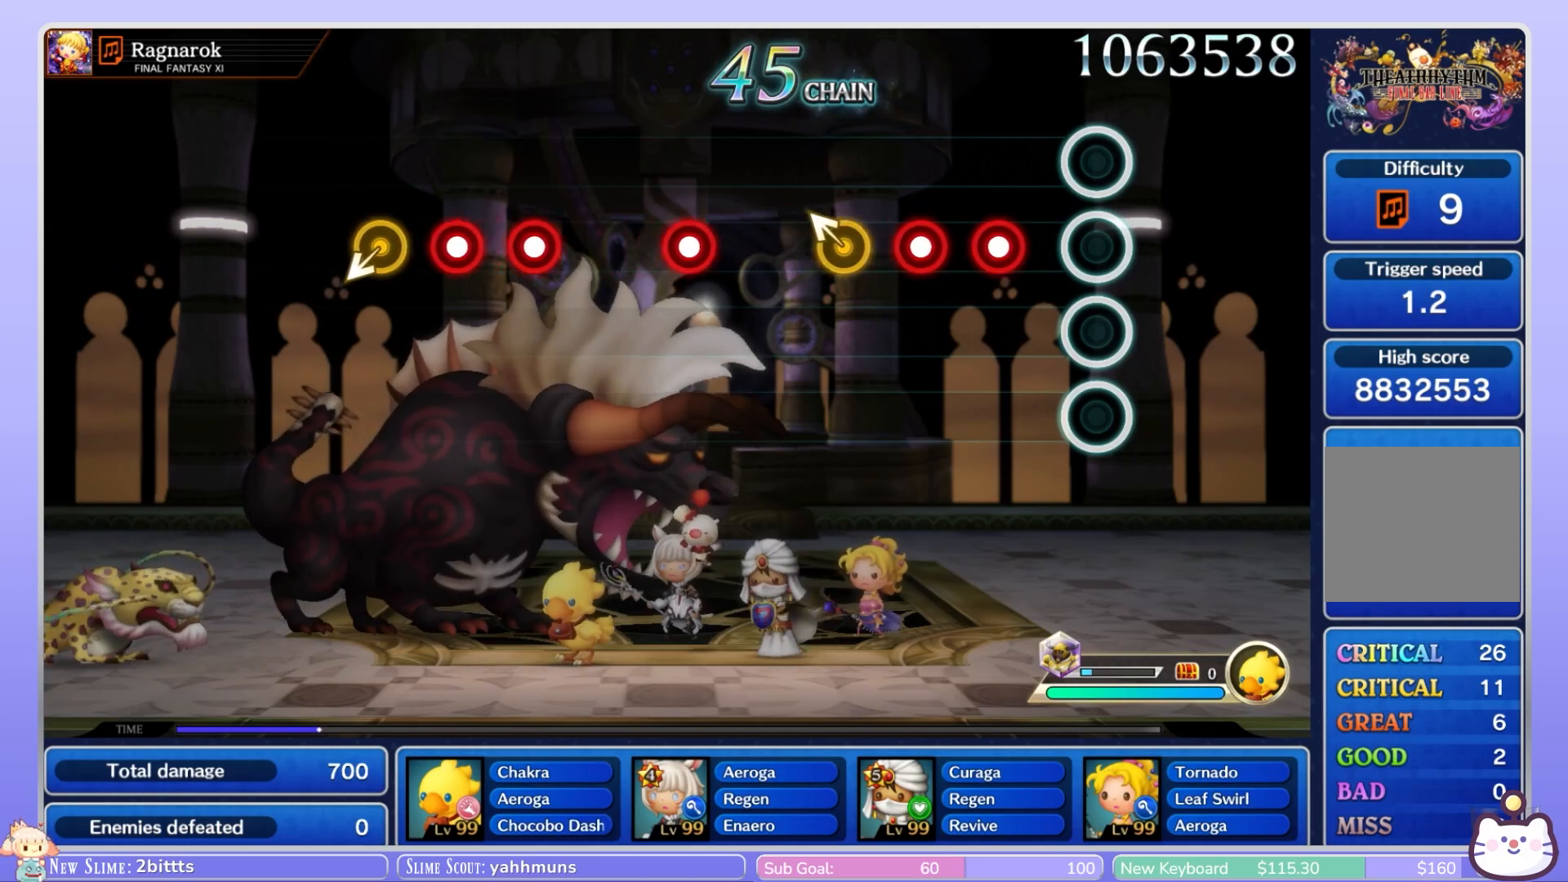
Gameplay with a controller (Nintendo layout); each line is a JSON object with the inputs held at the frame after it (dt_ms = milliseconds from this image to that frame). "events" lists button and stick changes between this image and that frame as [ms after this image, input, new state], when the widget could be followed in between. Not read: L3 R3 SELECT START.
{"dt_ms": 500, "buttons": [], "left_stick": "up-left", "right_stick": "center", "events": [[200, "R1", "down"], [300, "R1", "up"], [383, "R1", "down"], [483, "R1", "up"], [500, "left_stick", "up-left"]]}
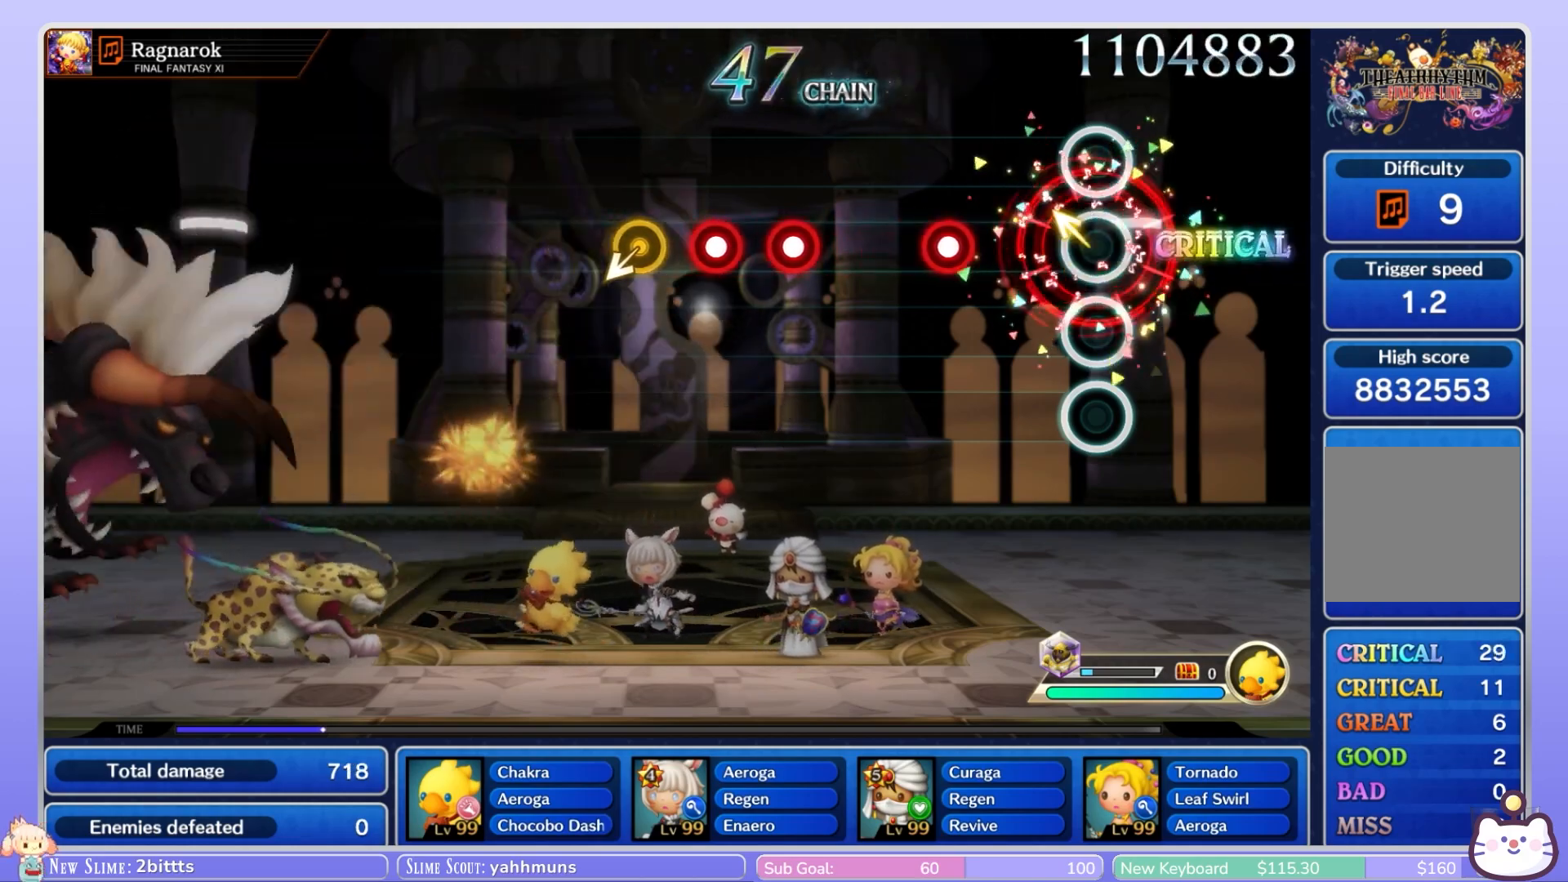
{"dt_ms": 500, "buttons": [], "left_stick": "center", "right_stick": "center", "events": [[67, "left_stick", "center"], [333, "R1", "down"], [433, "R1", "up"]]}
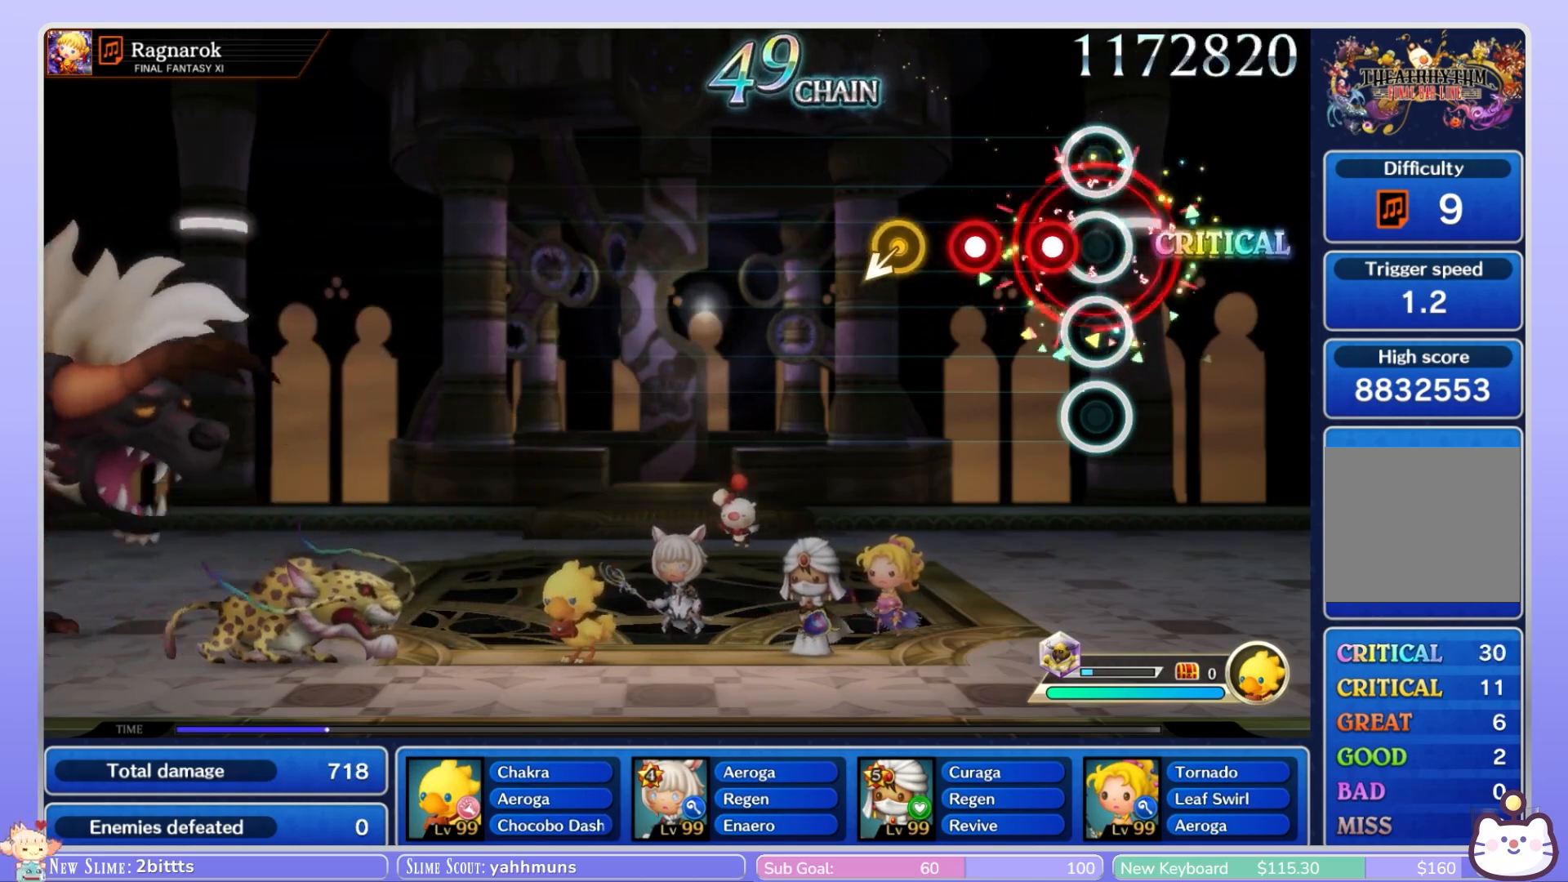
{"dt_ms": 500, "buttons": [], "left_stick": "center", "right_stick": "center", "events": [[100, "R1", "down"], [200, "R1", "up"], [283, "R1", "down"], [367, "R1", "up"]]}
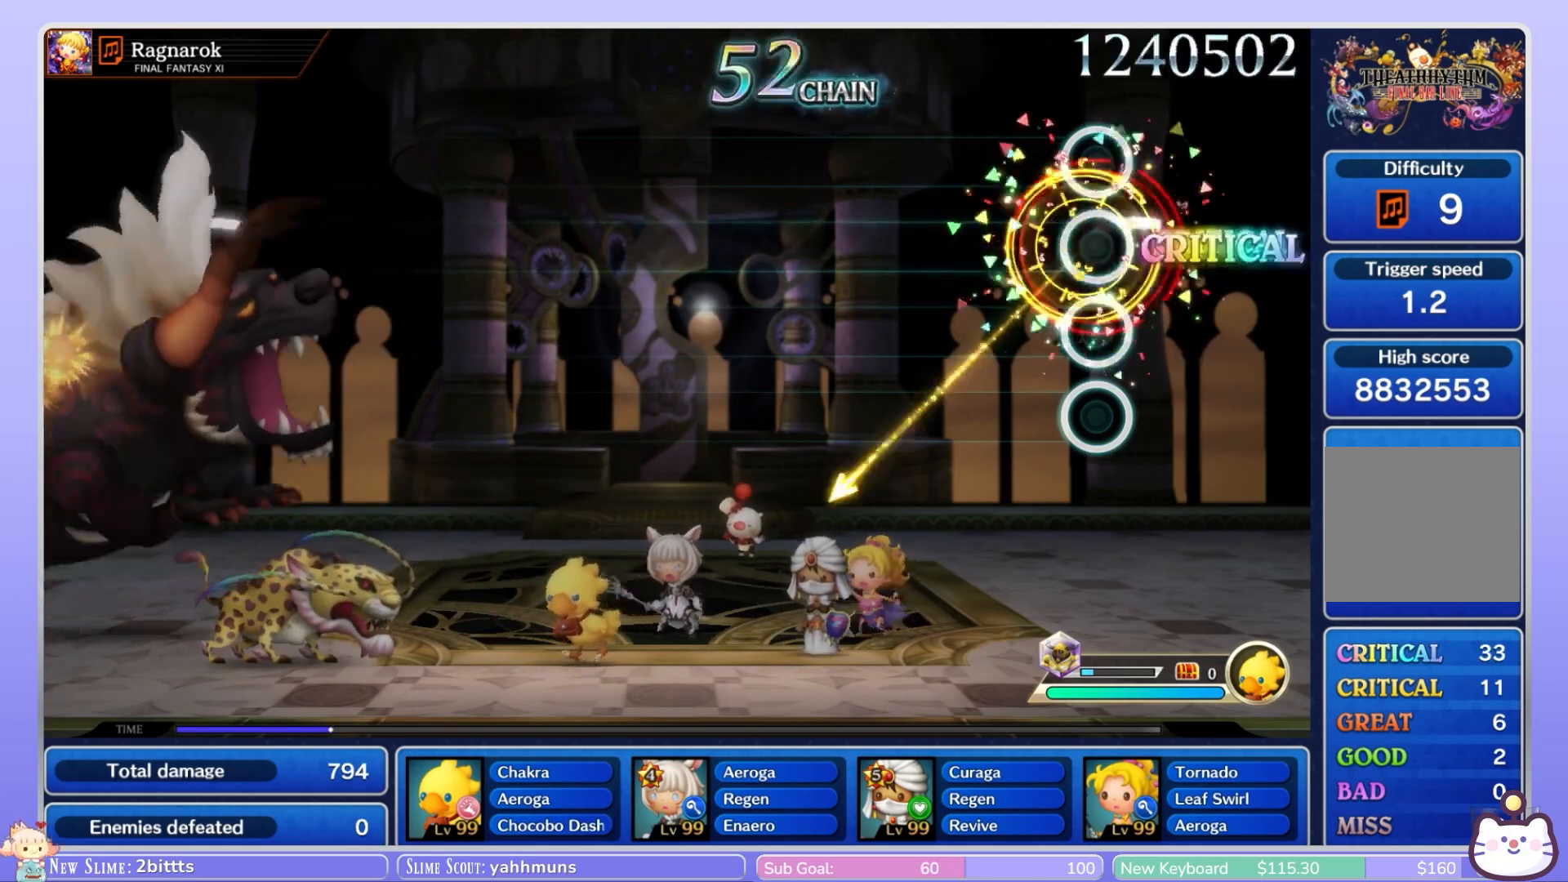
{"dt_ms": 500, "buttons": [], "left_stick": "center", "right_stick": "center", "events": []}
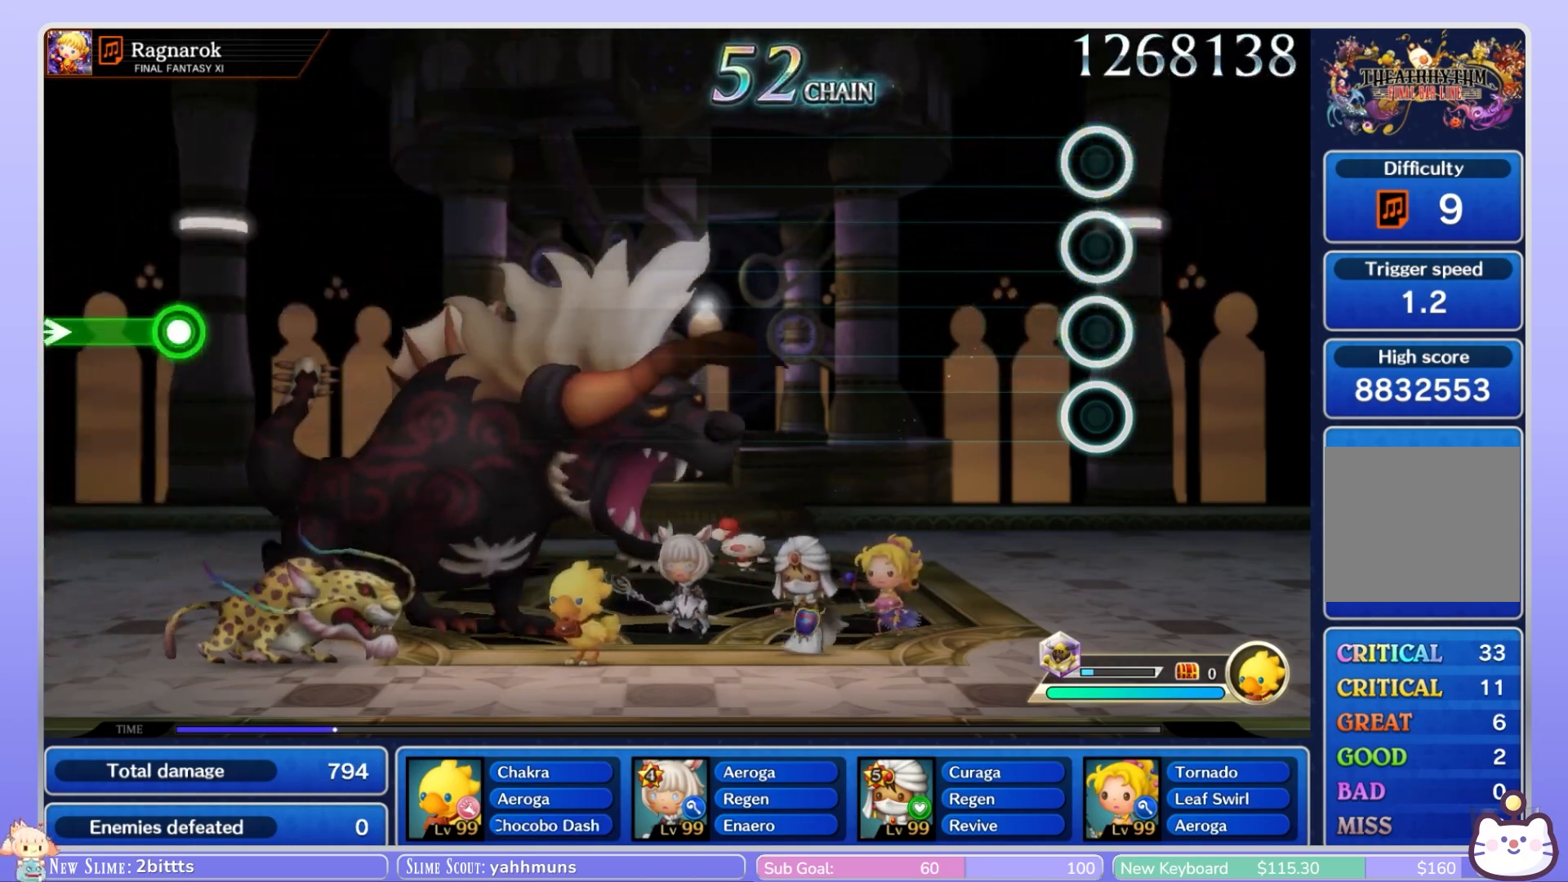
{"dt_ms": 500, "buttons": [], "left_stick": "center", "right_stick": "center", "events": []}
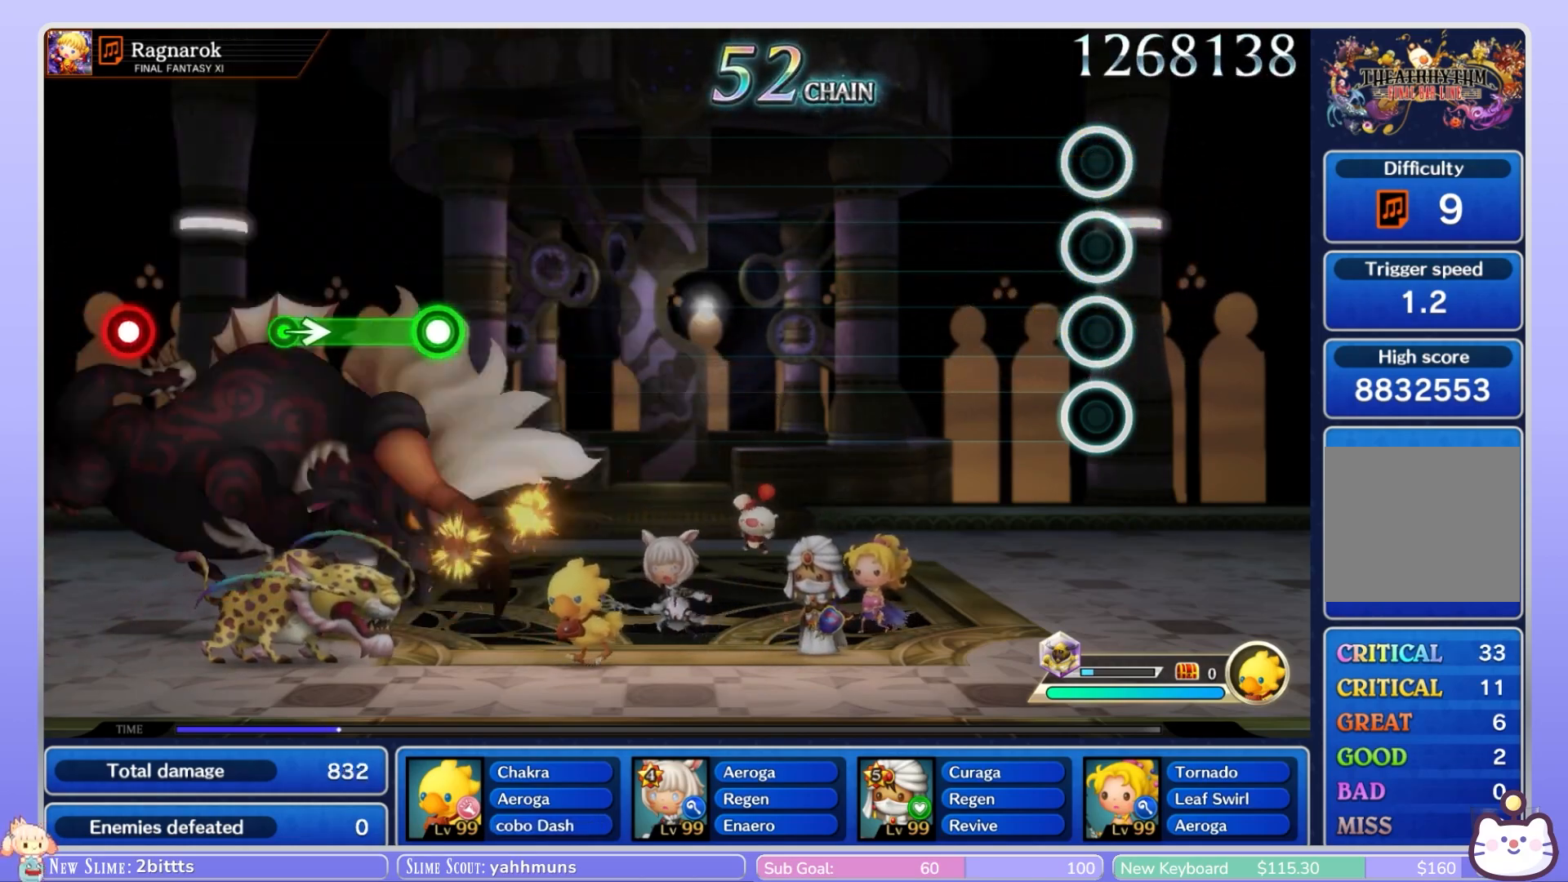
{"dt_ms": 500, "buttons": [], "left_stick": "center", "right_stick": "center", "events": []}
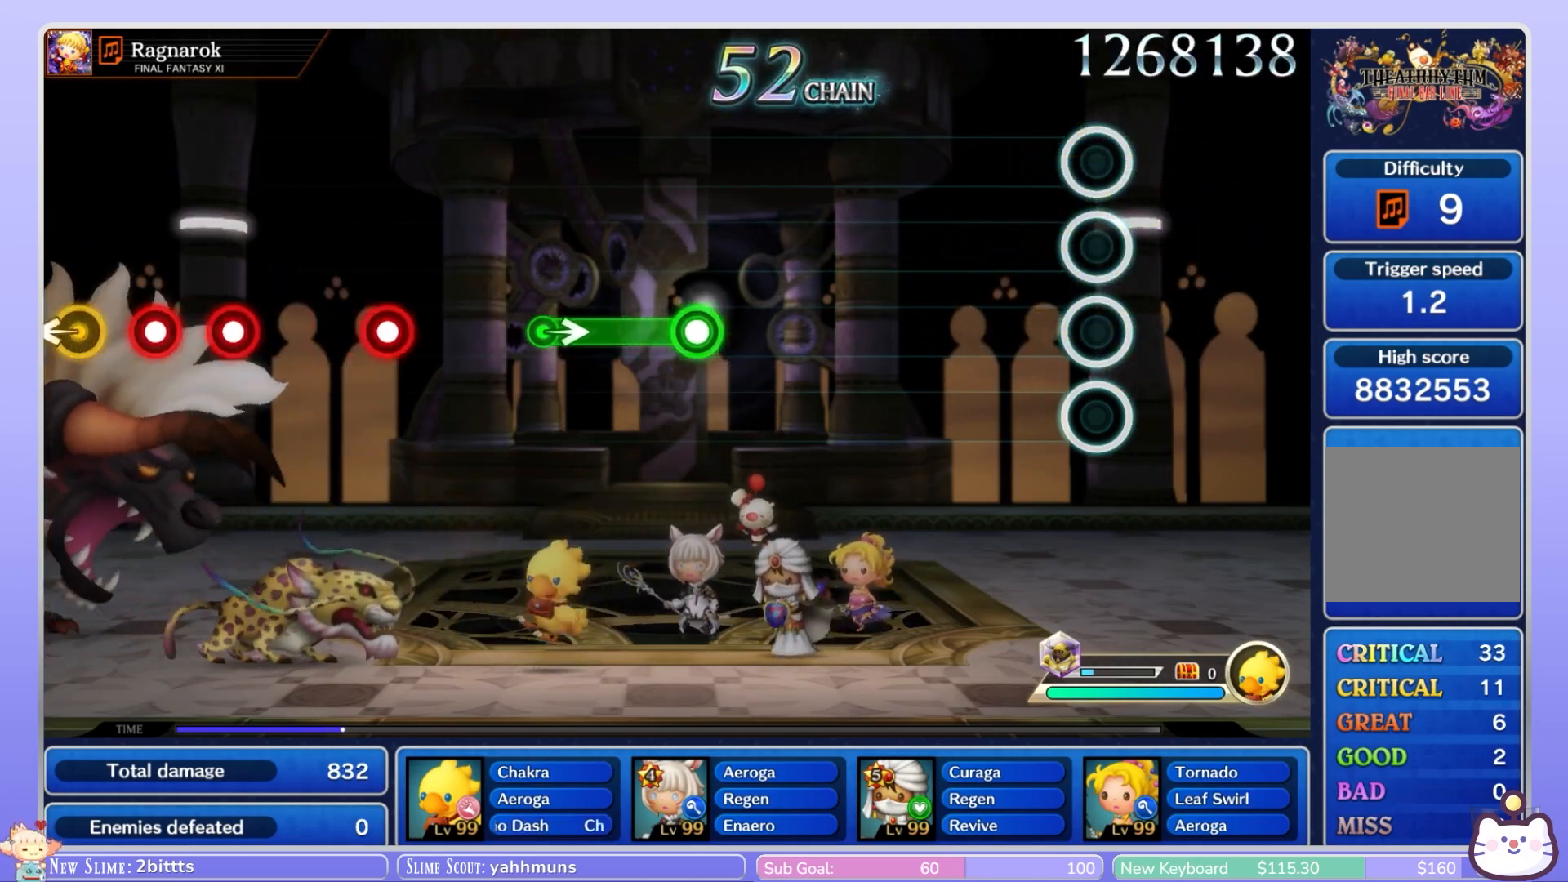
{"dt_ms": 500, "buttons": [], "left_stick": "center", "right_stick": "center", "events": []}
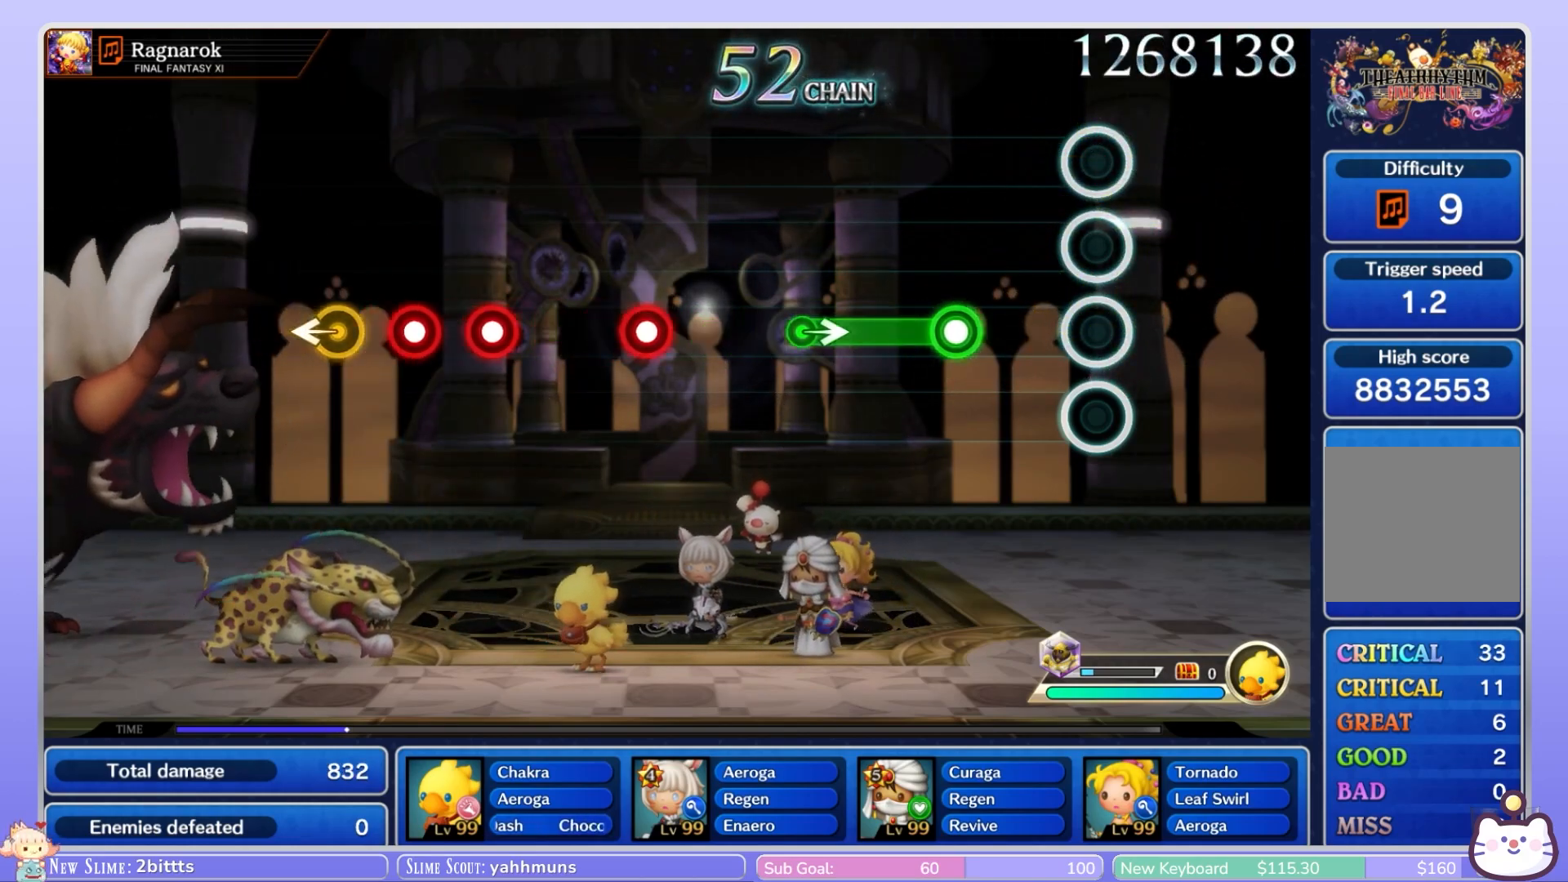
{"dt_ms": 500, "buttons": ["R1"], "left_stick": "center", "right_stick": "center", "events": [[317, "R1", "down"]]}
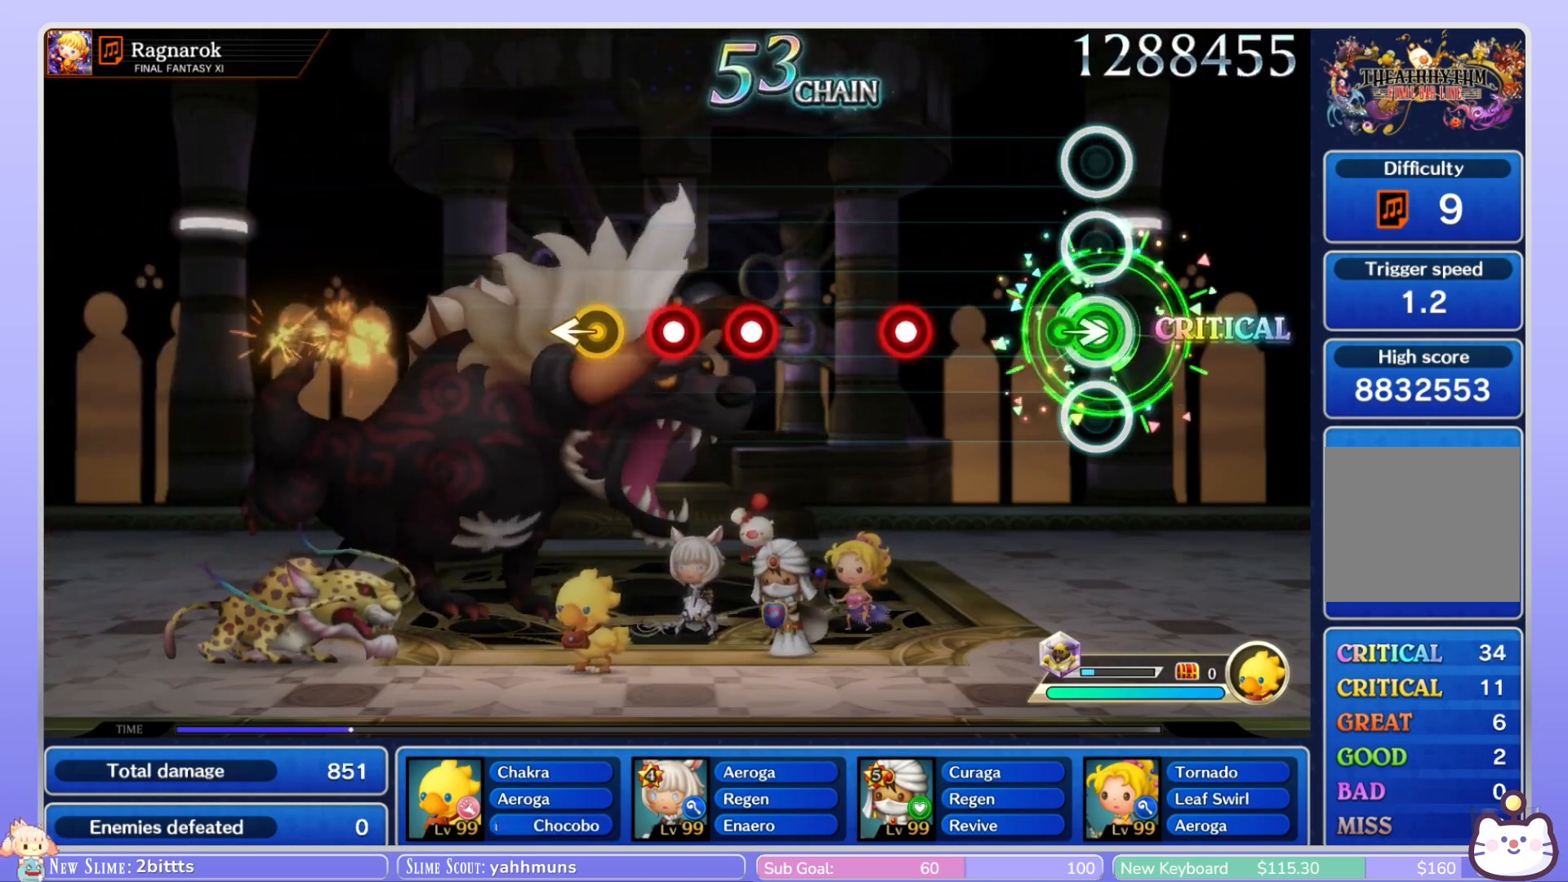
{"dt_ms": 500, "buttons": ["R1"], "left_stick": "center", "right_stick": "center", "events": [[67, "left_stick", "right"], [83, "R1", "up"], [217, "left_stick", "center"], [417, "R1", "down"]]}
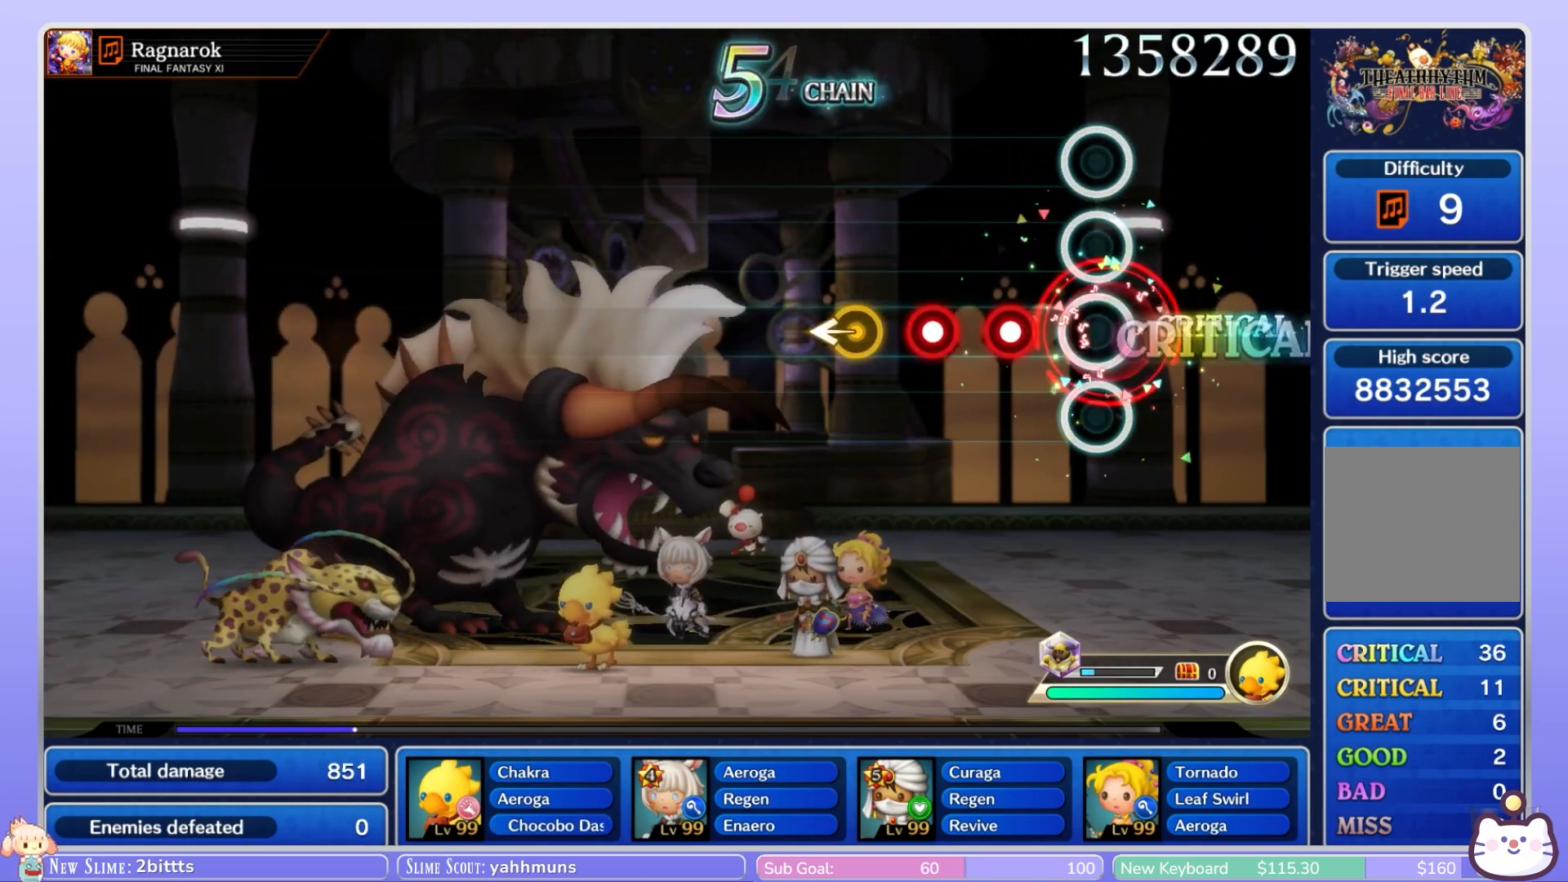
{"dt_ms": 1000, "buttons": [], "left_stick": "center", "right_stick": "center"}
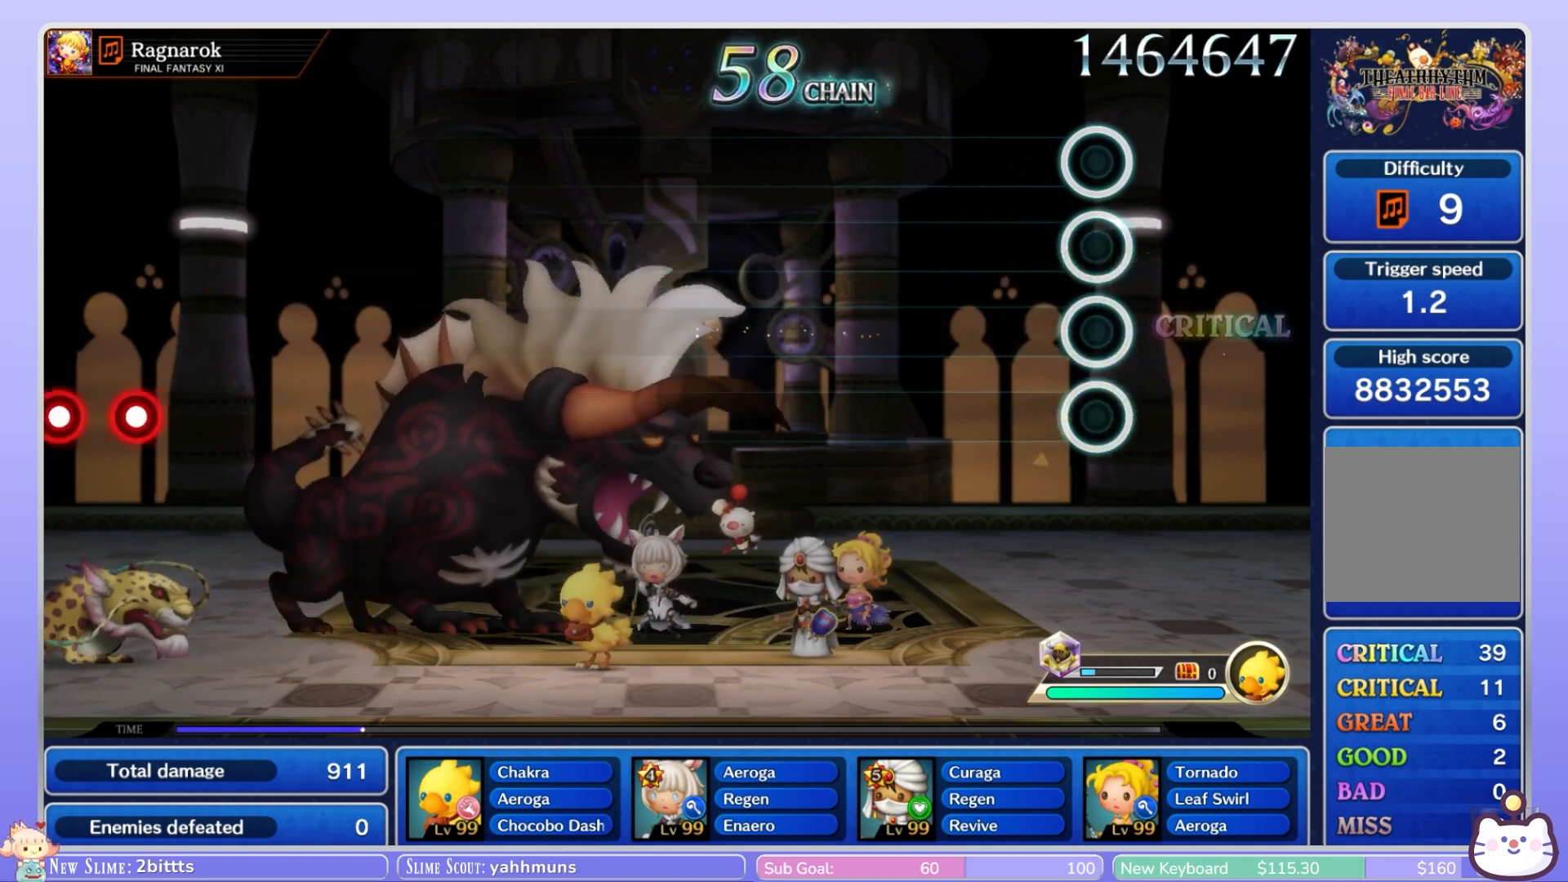
{"dt_ms": 500, "buttons": [], "left_stick": "center", "right_stick": "center", "events": []}
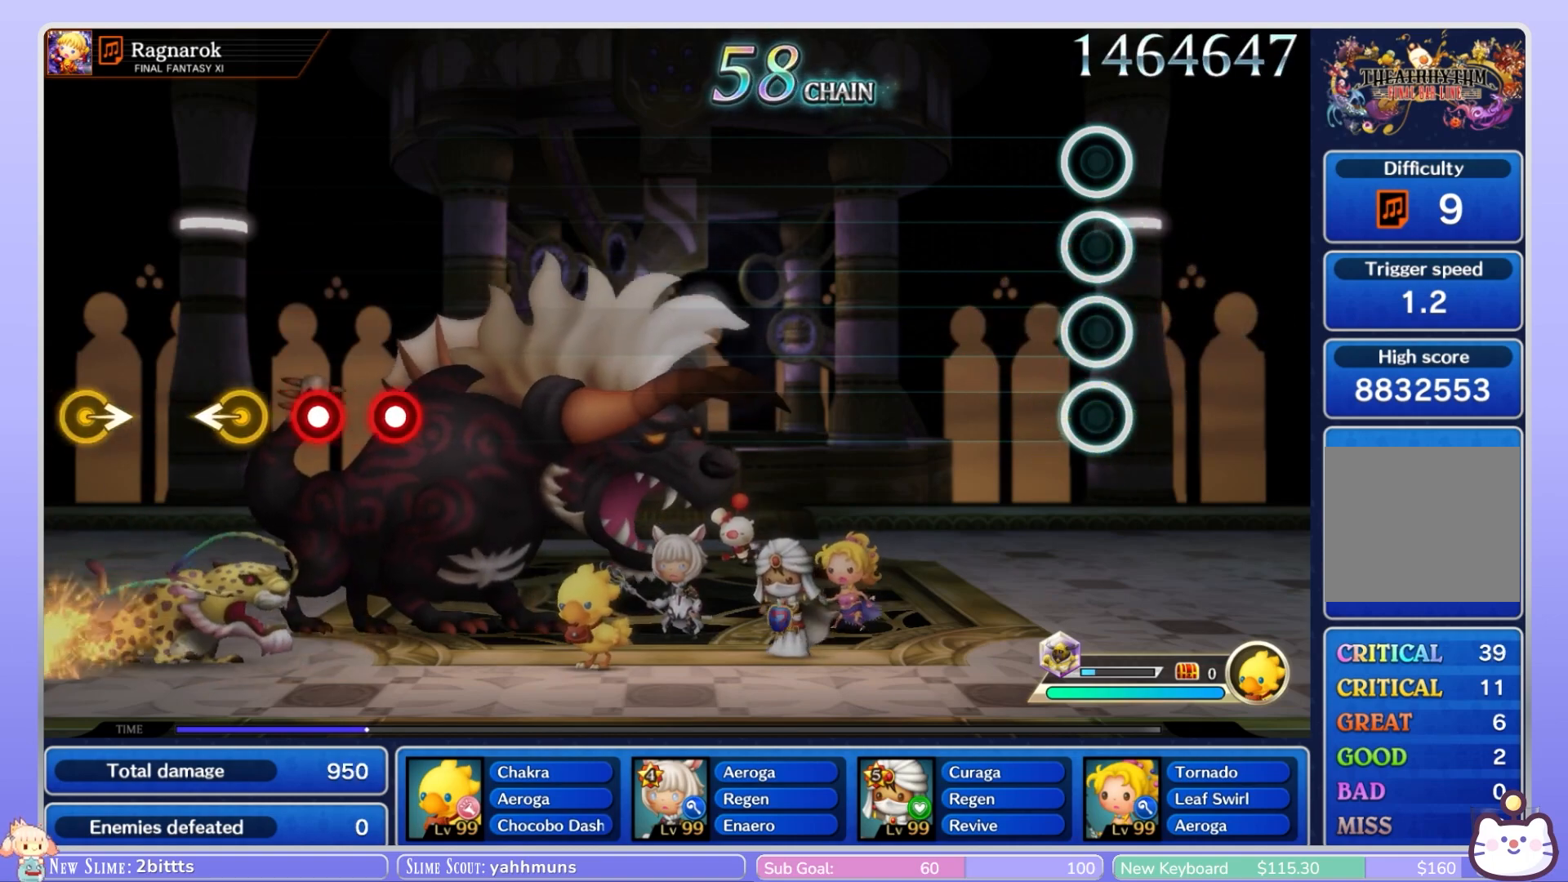
{"dt_ms": 500, "buttons": [], "left_stick": "center", "right_stick": "center", "events": []}
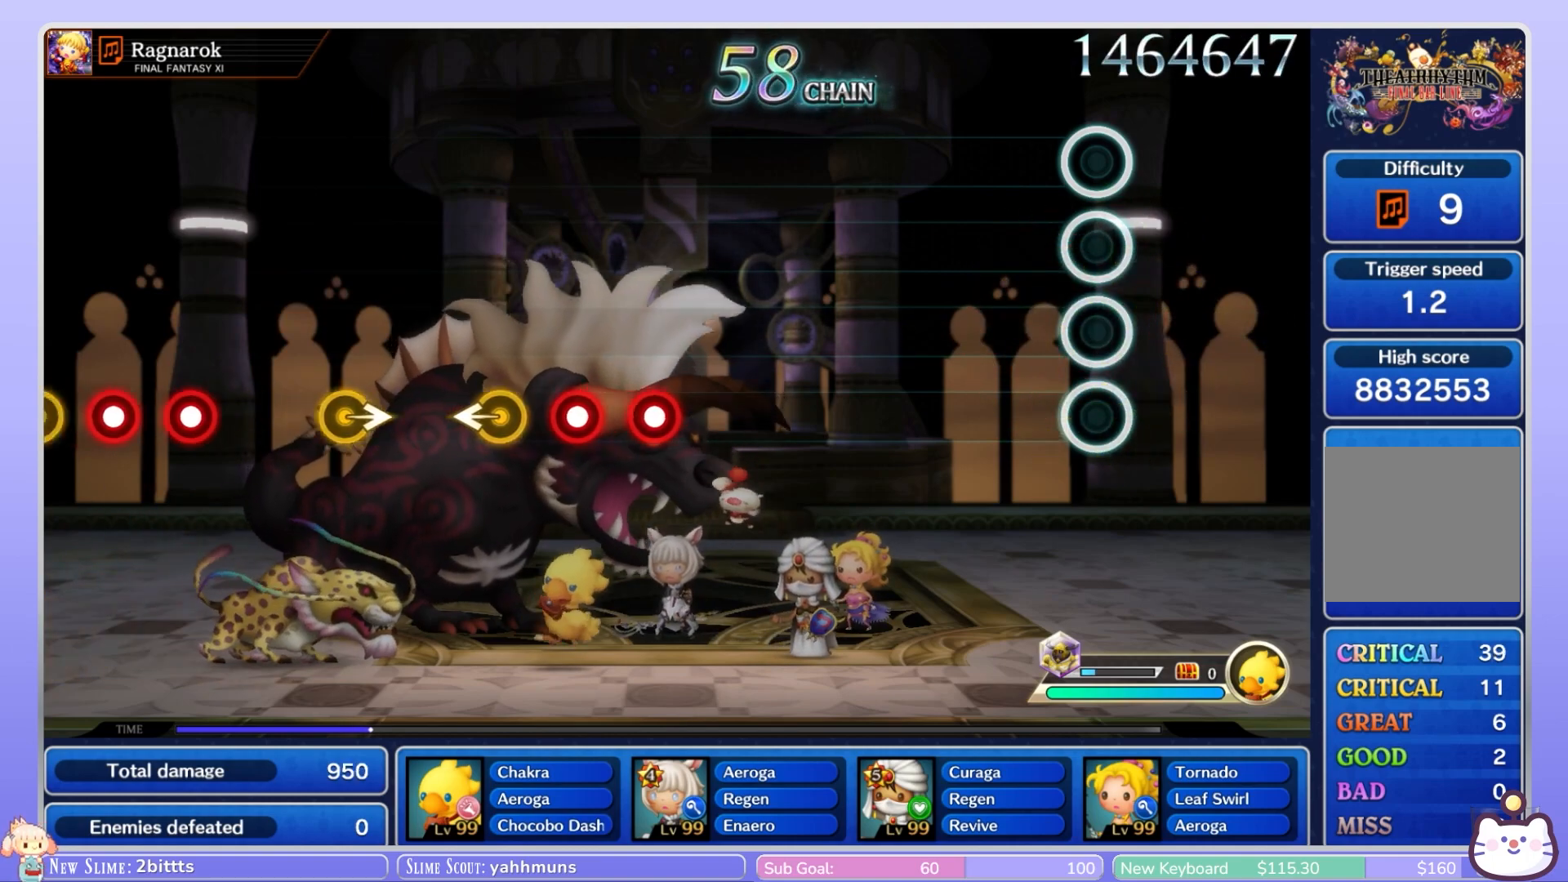
{"dt_ms": 500, "buttons": [], "left_stick": "center", "right_stick": "center", "events": []}
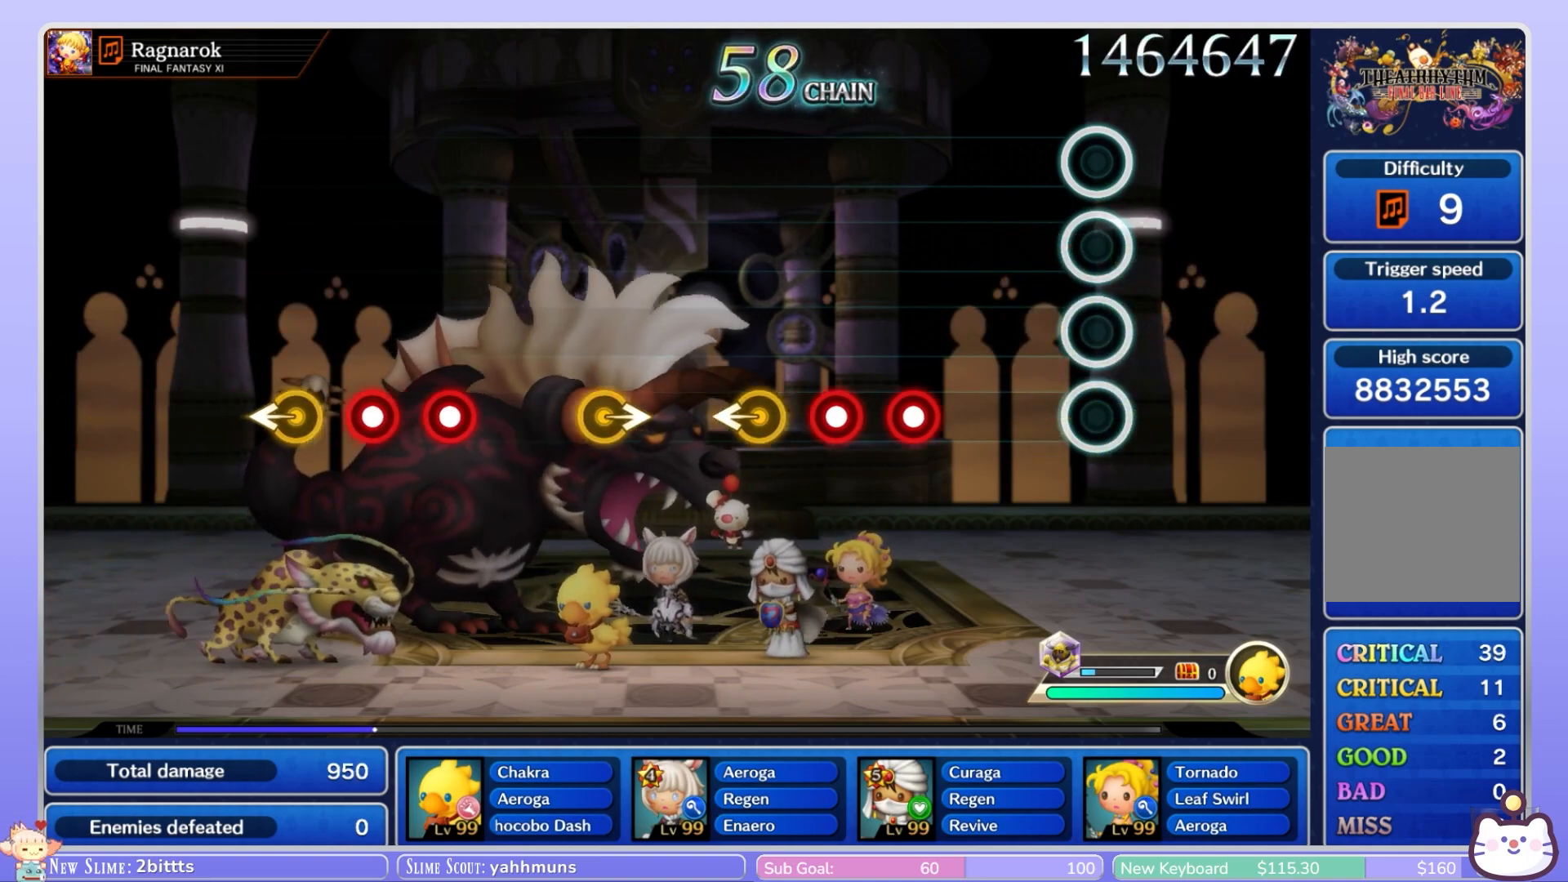
{"dt_ms": 500, "buttons": [], "left_stick": "center", "right_stick": "center", "events": [[367, "R1", "down"], [433, "R1", "up"]]}
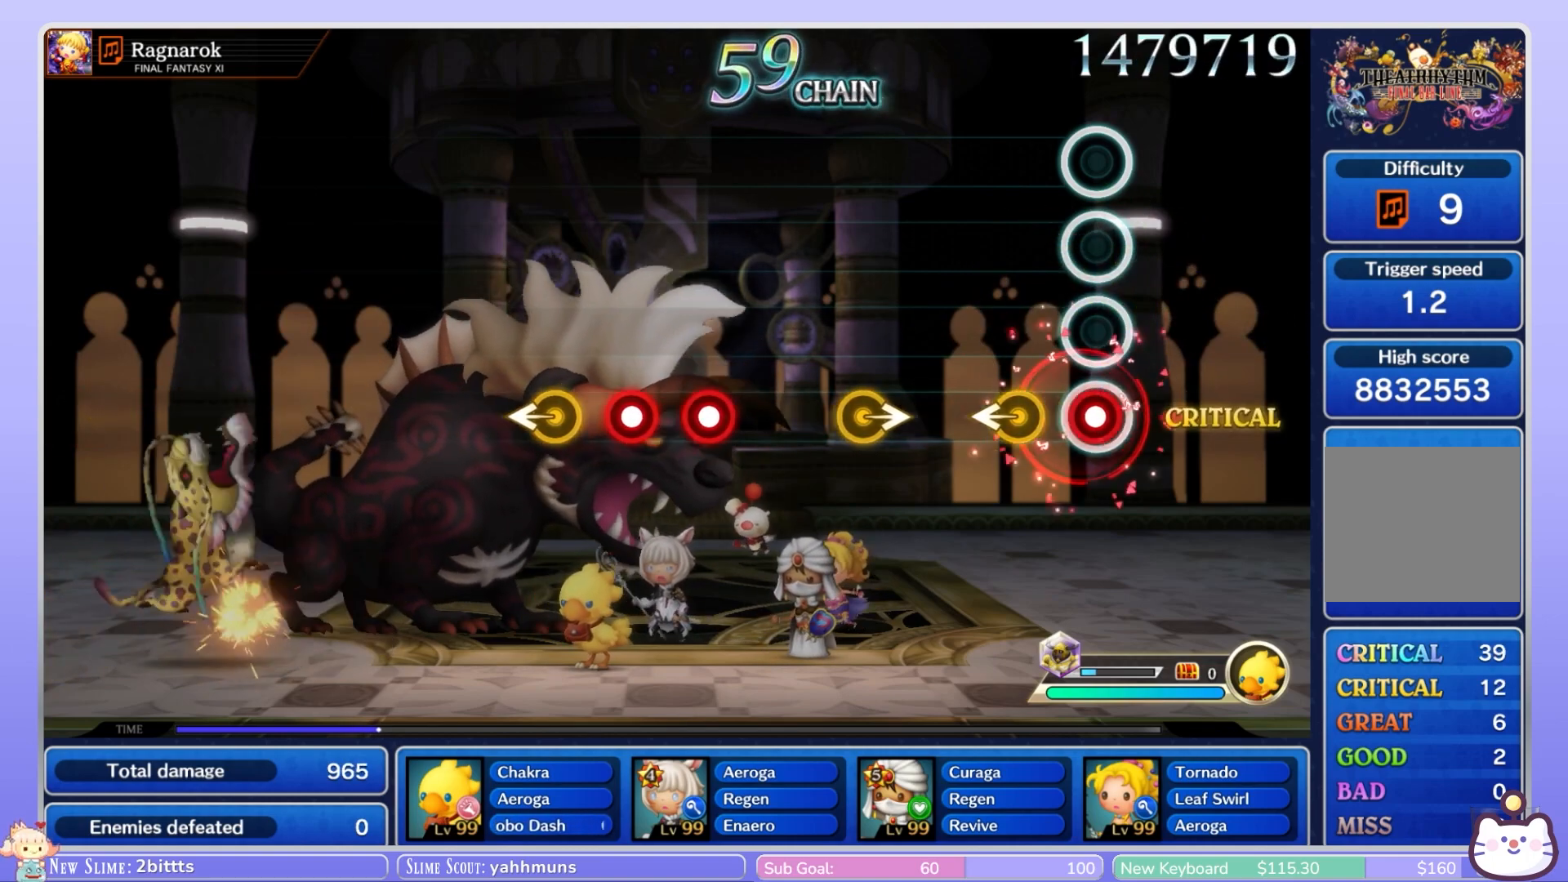
{"dt_ms": 500, "buttons": [], "left_stick": "right", "right_stick": "center", "events": [[67, "R1", "down"], [133, "R1", "up"], [500, "left_stick", "right"]]}
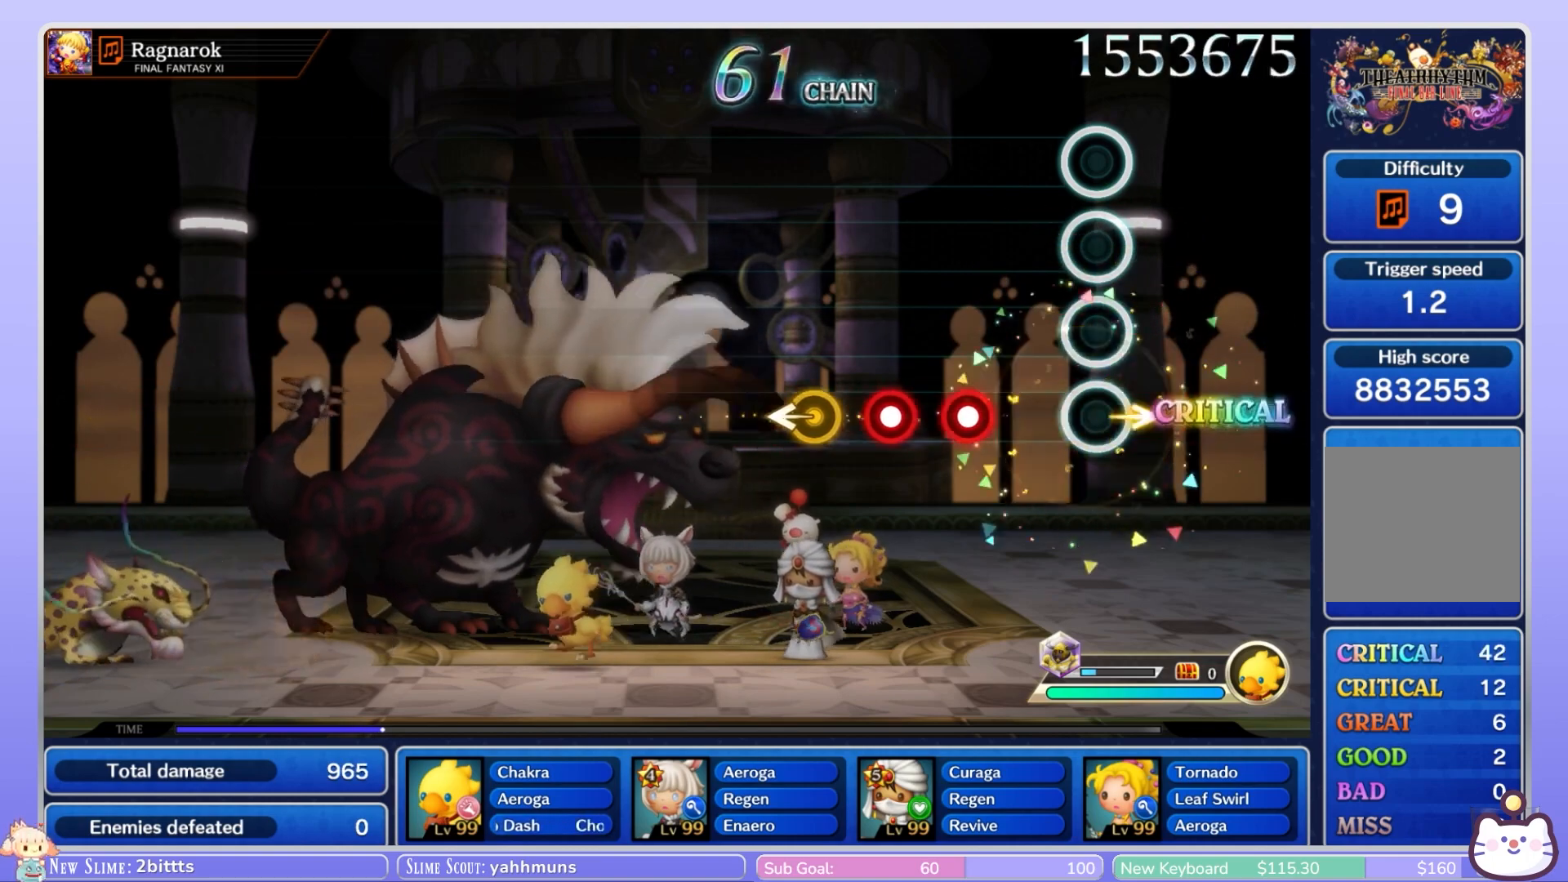
{"dt_ms": 500, "buttons": ["R1"], "left_stick": "center", "right_stick": "center", "events": [[167, "left_stick", "center"], [300, "R1", "down"], [383, "R1", "up"], [467, "R1", "down"]]}
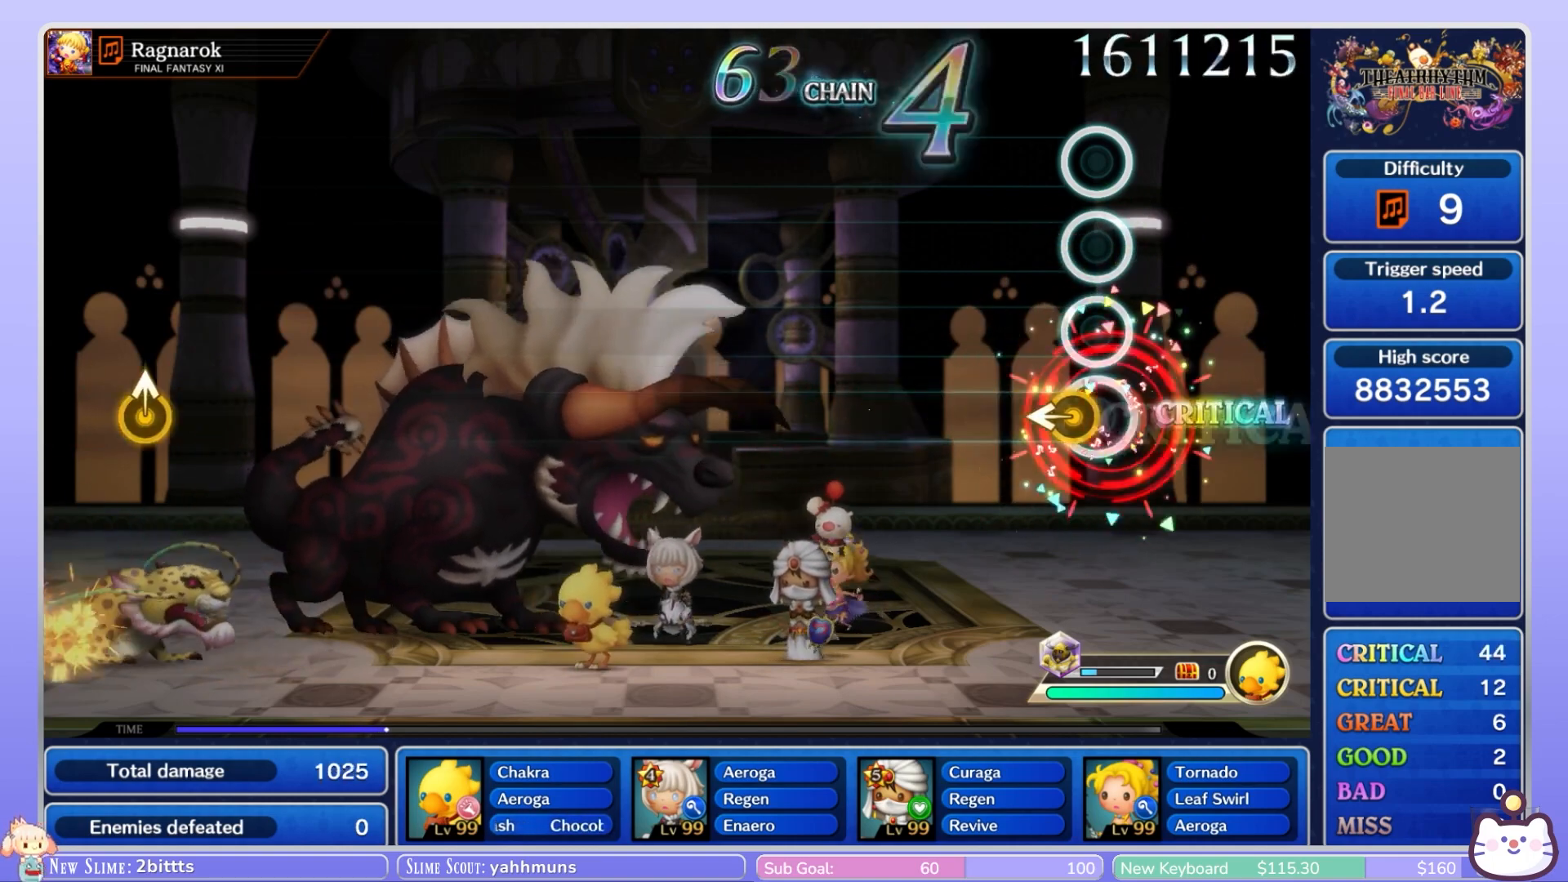
{"dt_ms": 500, "buttons": [], "left_stick": "center", "right_stick": "center", "events": [[33, "R1", "up"]]}
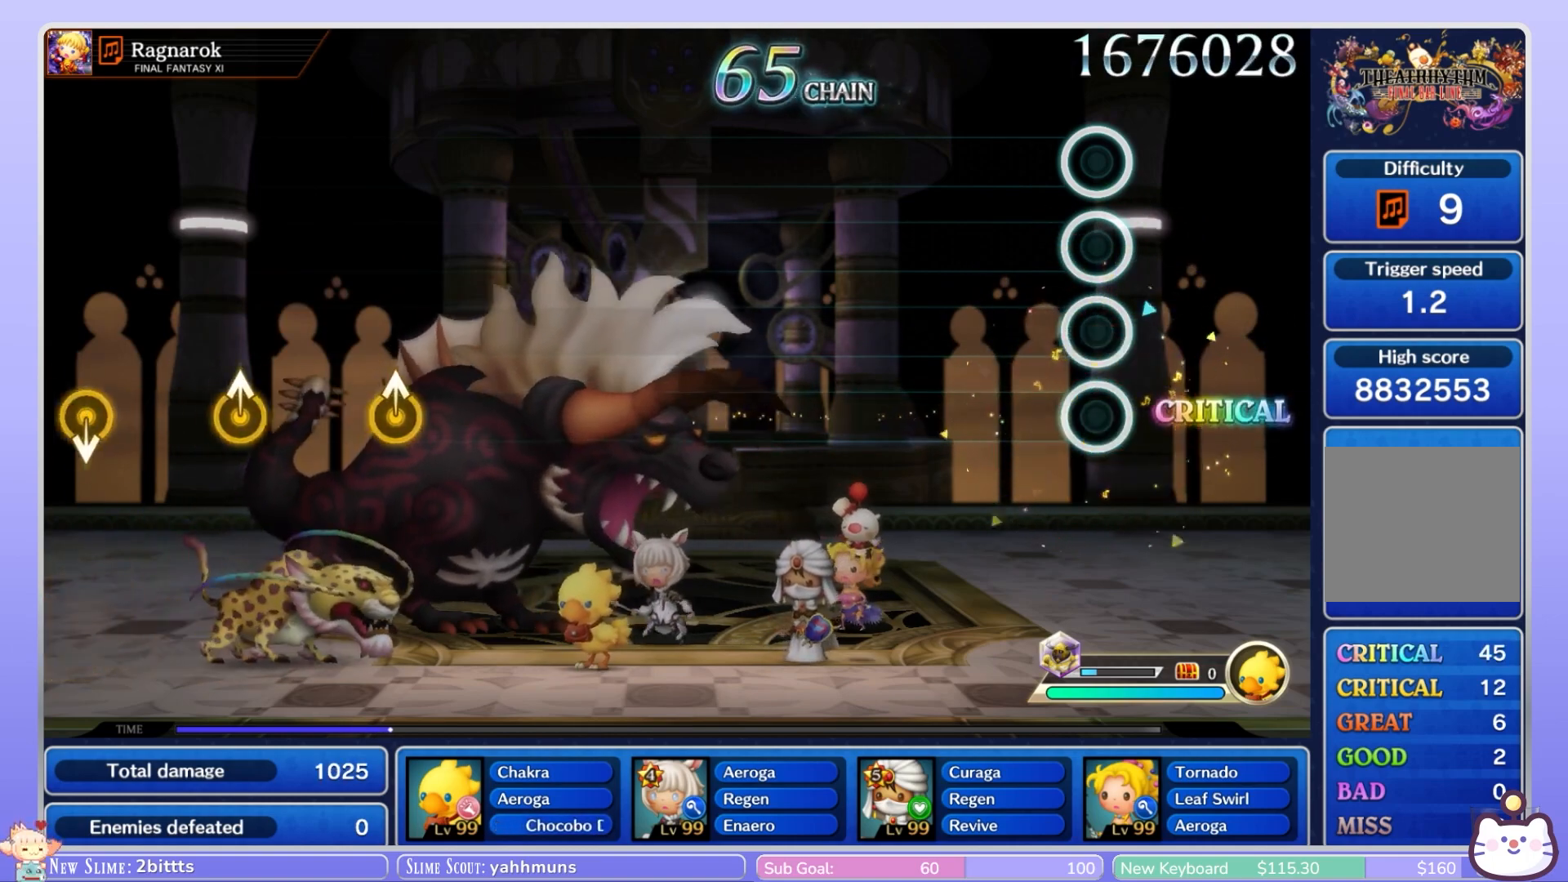
{"dt_ms": 500, "buttons": [], "left_stick": "center", "right_stick": "center", "events": []}
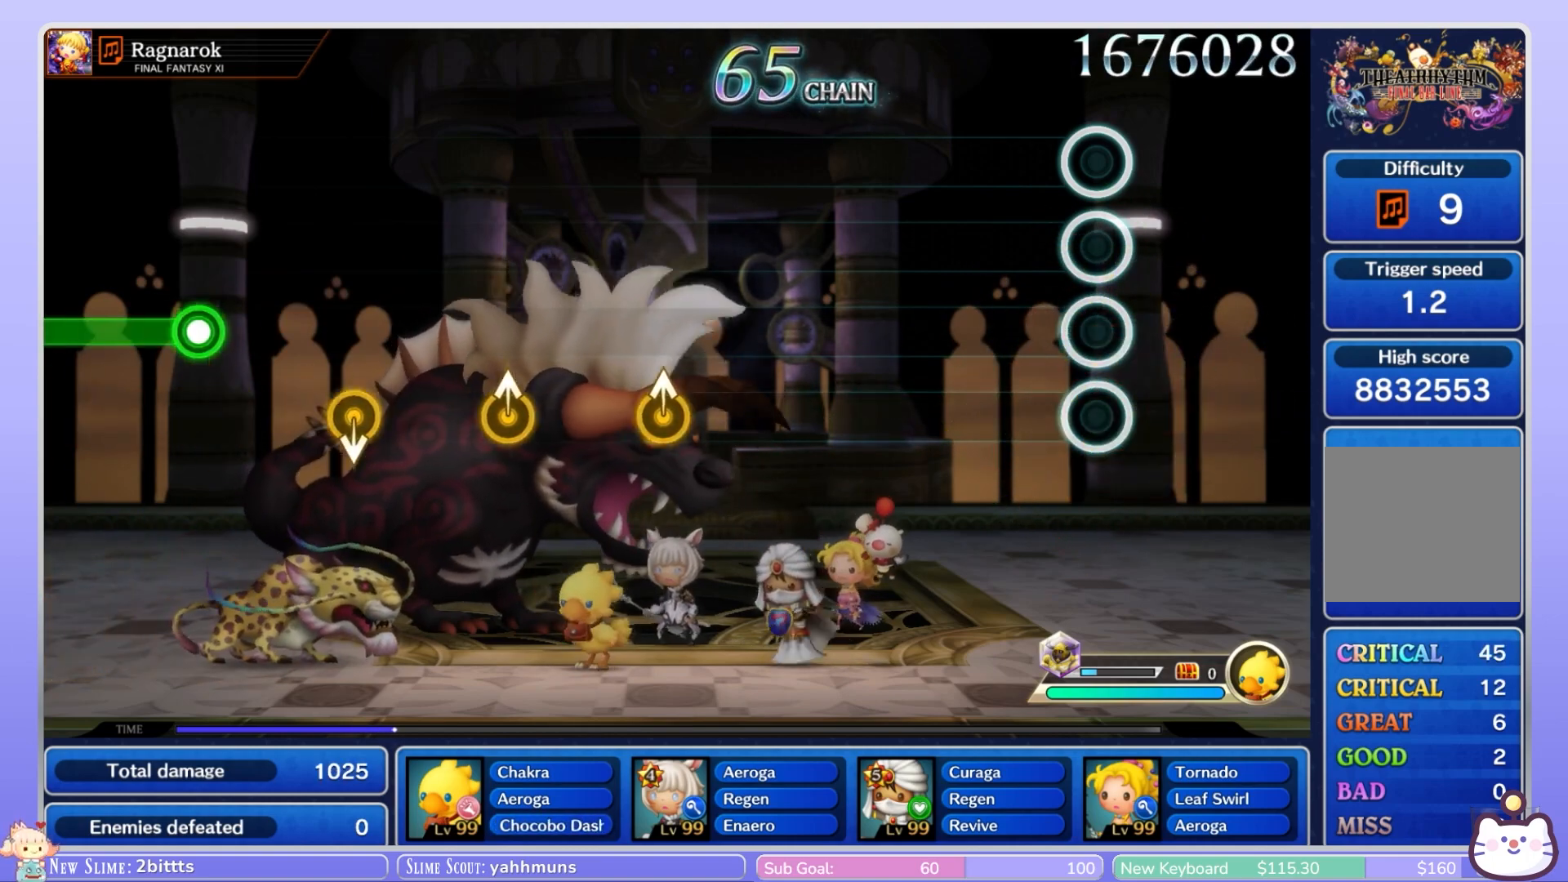
{"dt_ms": 500, "buttons": [], "left_stick": "center", "right_stick": "center", "events": []}
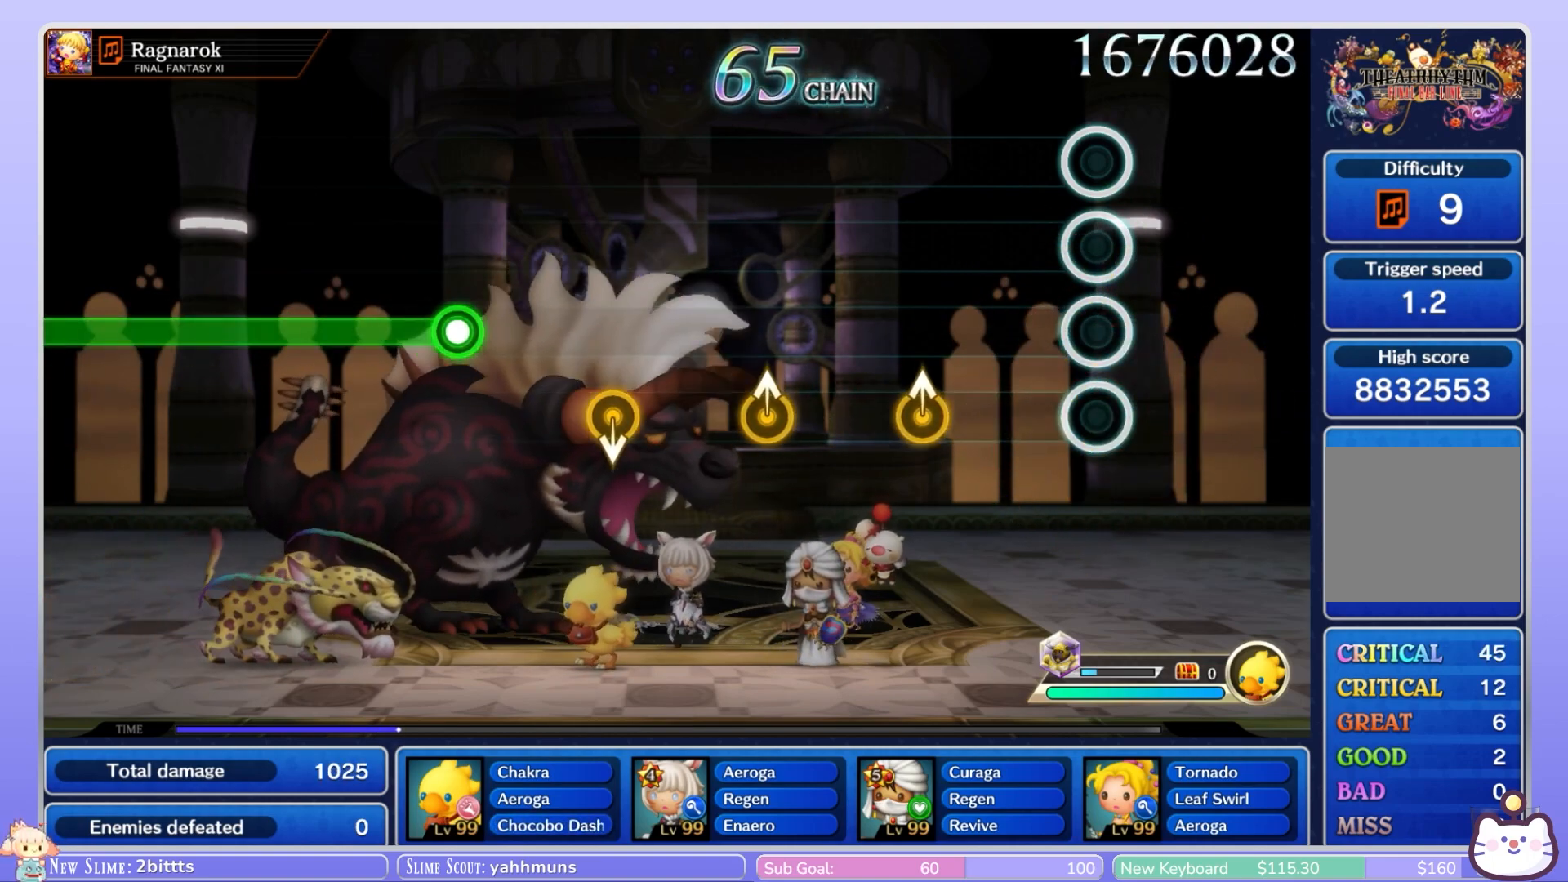
{"dt_ms": 500, "buttons": [], "left_stick": "center", "right_stick": "center", "events": [[383, "right_stick", "up"], [500, "right_stick", "center"]]}
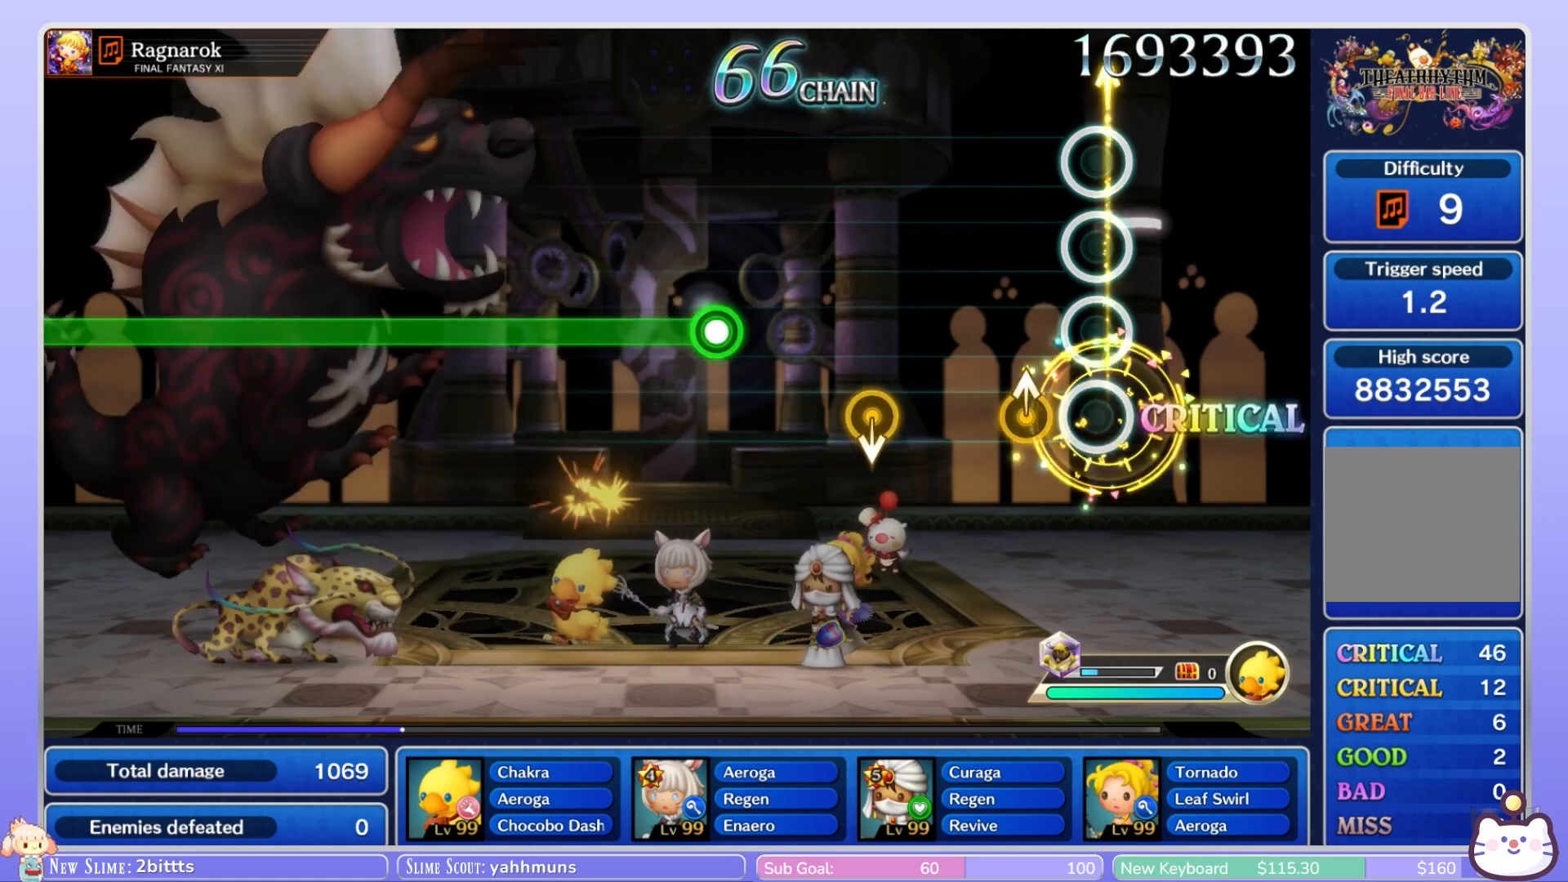
{"dt_ms": 500, "buttons": [], "left_stick": "down", "right_stick": "center", "events": [[200, "right_stick", "up"], [283, "right_stick", "center"], [450, "left_stick", "down"]]}
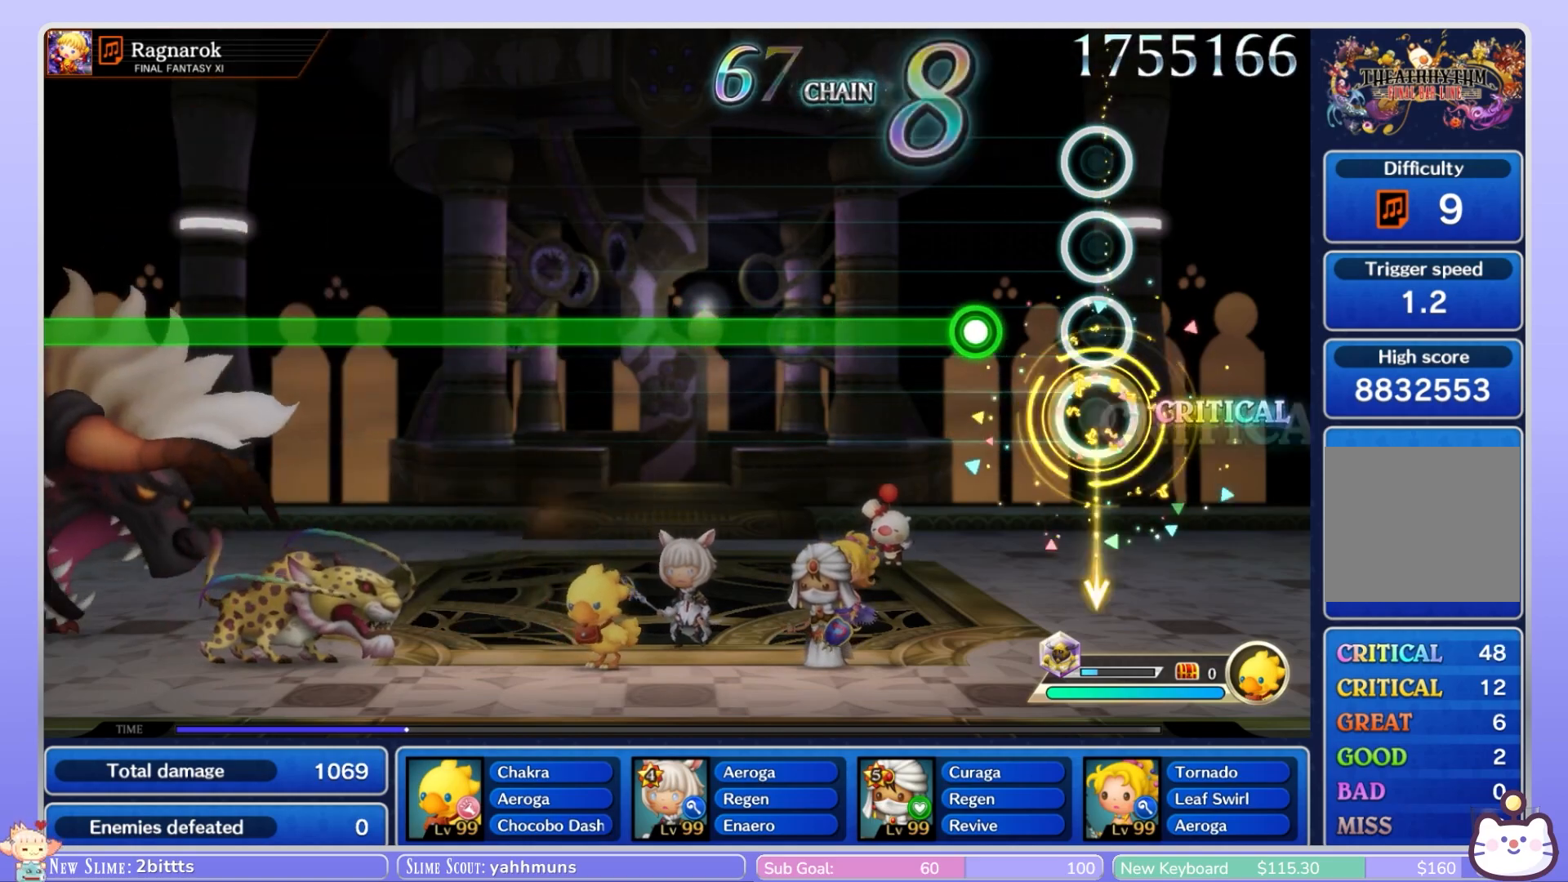
{"dt_ms": 500, "buttons": ["R1"], "left_stick": "center", "right_stick": "center", "events": [[83, "left_stick", "center"], [317, "R1", "down"]]}
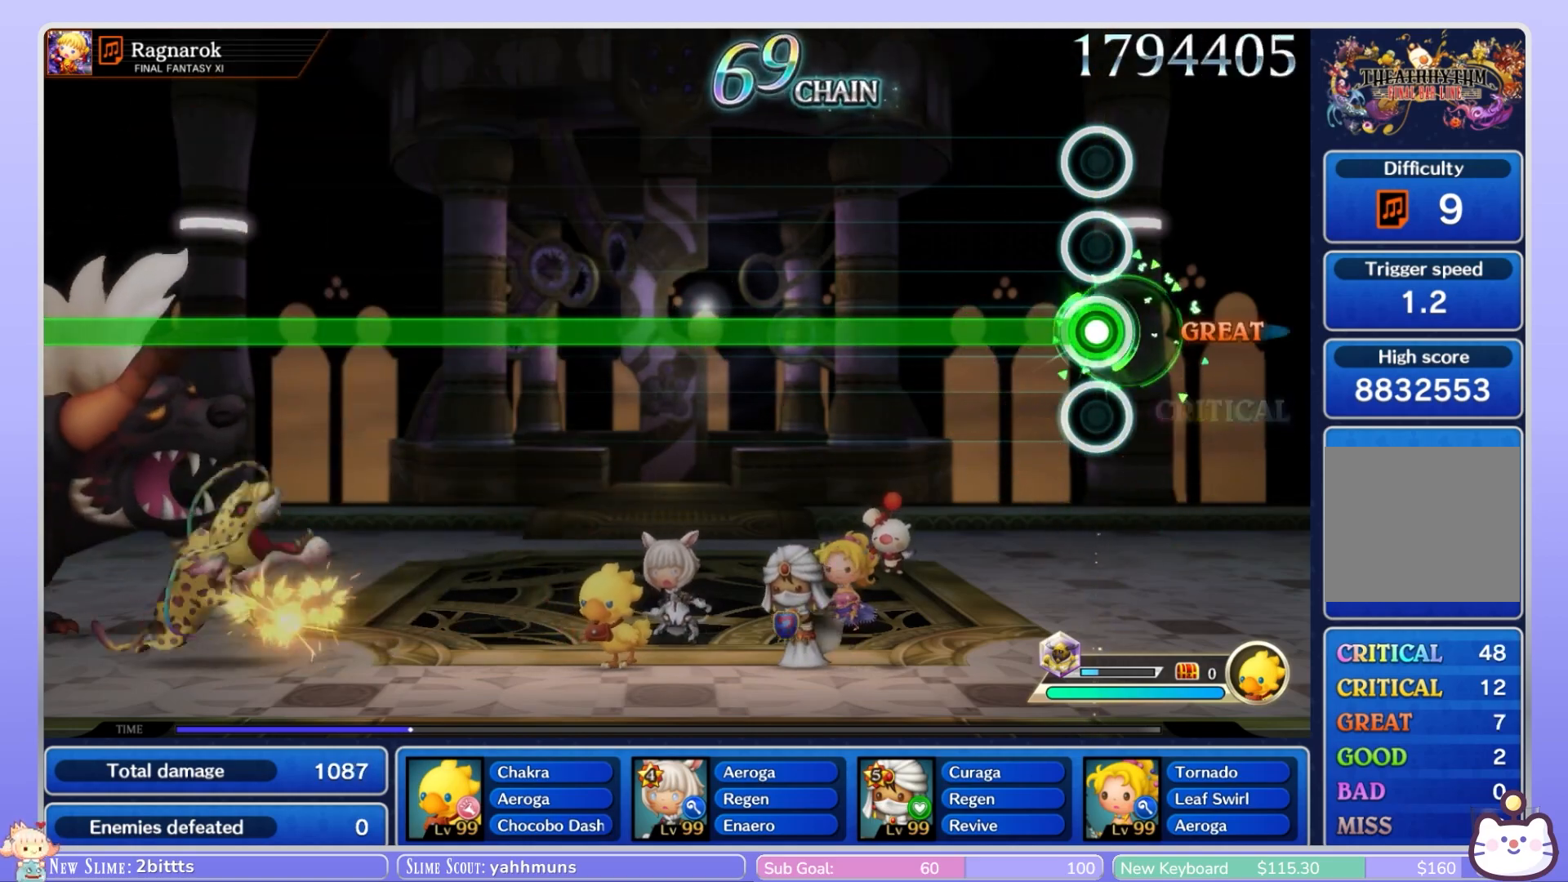
{"dt_ms": 500, "buttons": ["R1"], "left_stick": "center", "right_stick": "center", "events": []}
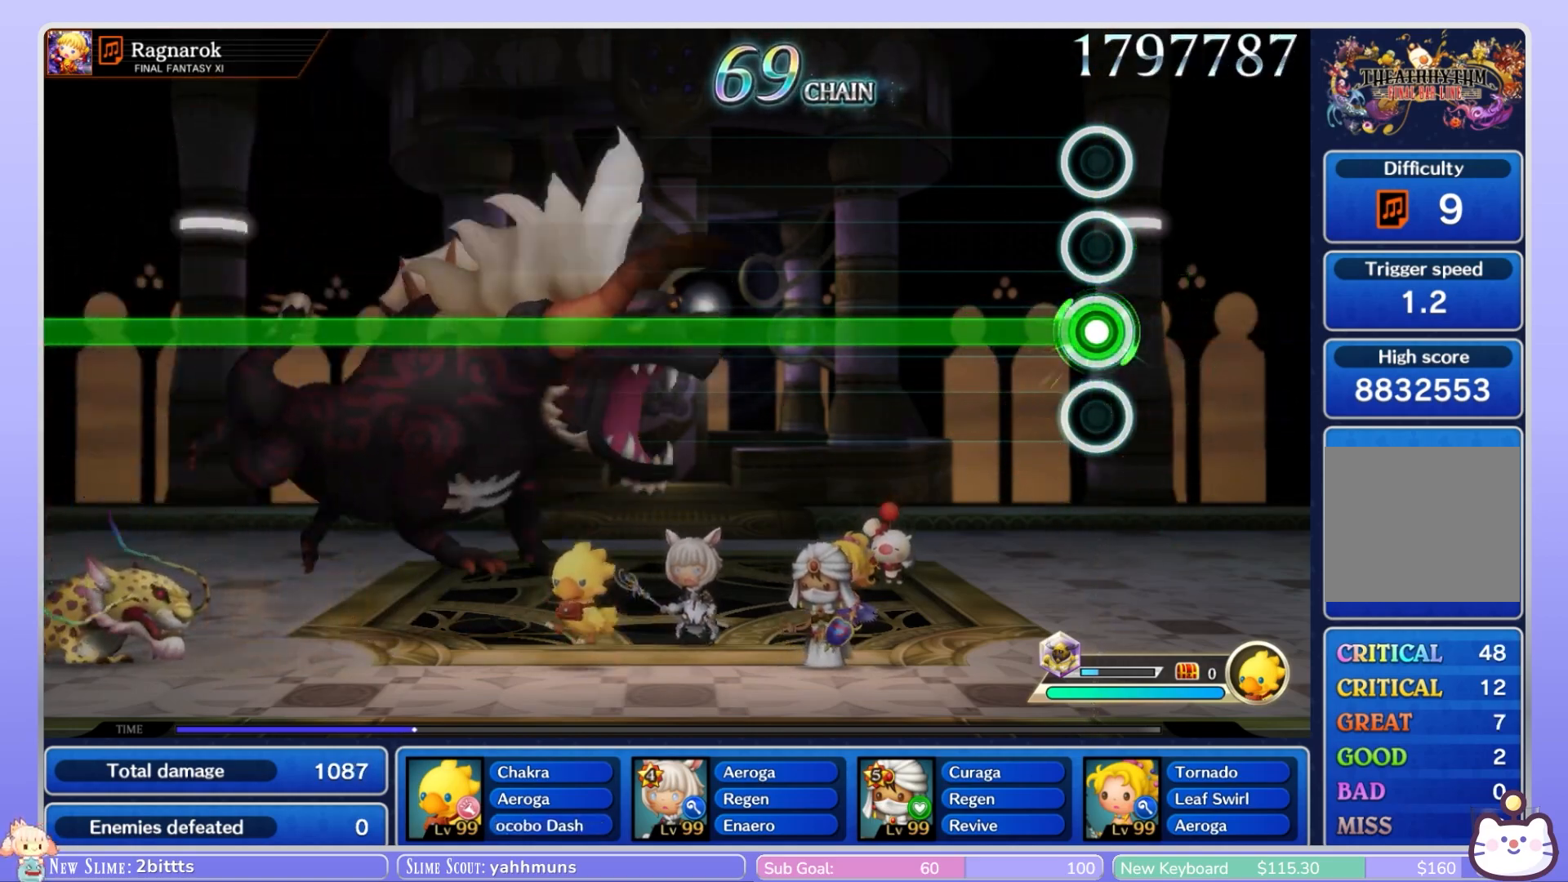
{"dt_ms": 500, "buttons": ["R1"], "left_stick": "center", "right_stick": "center", "events": []}
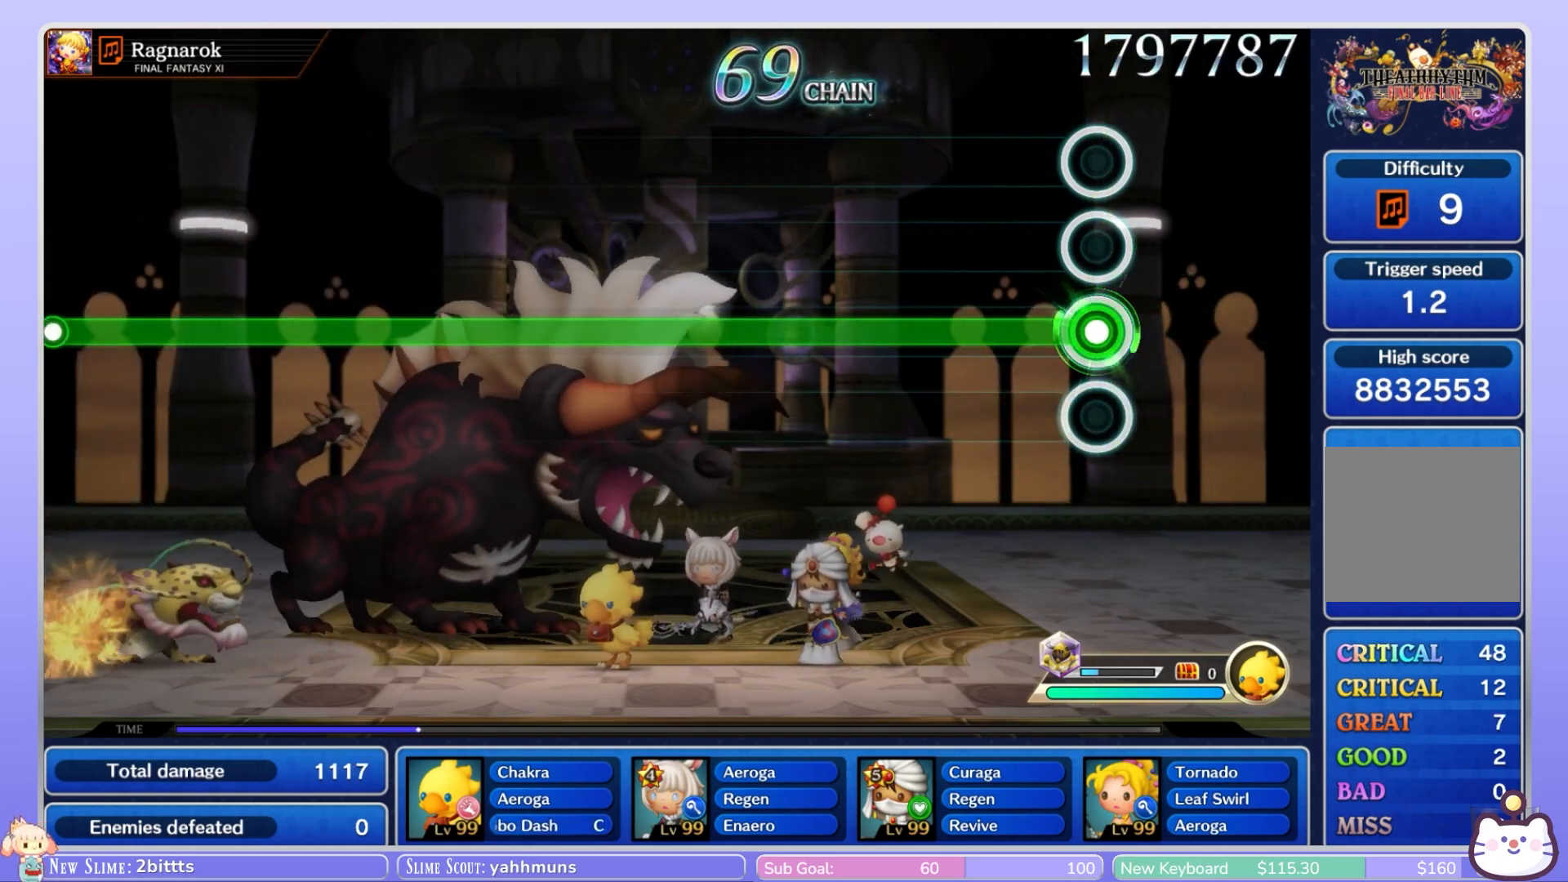
{"dt_ms": 500, "buttons": ["R1"], "left_stick": "center", "right_stick": "center", "events": []}
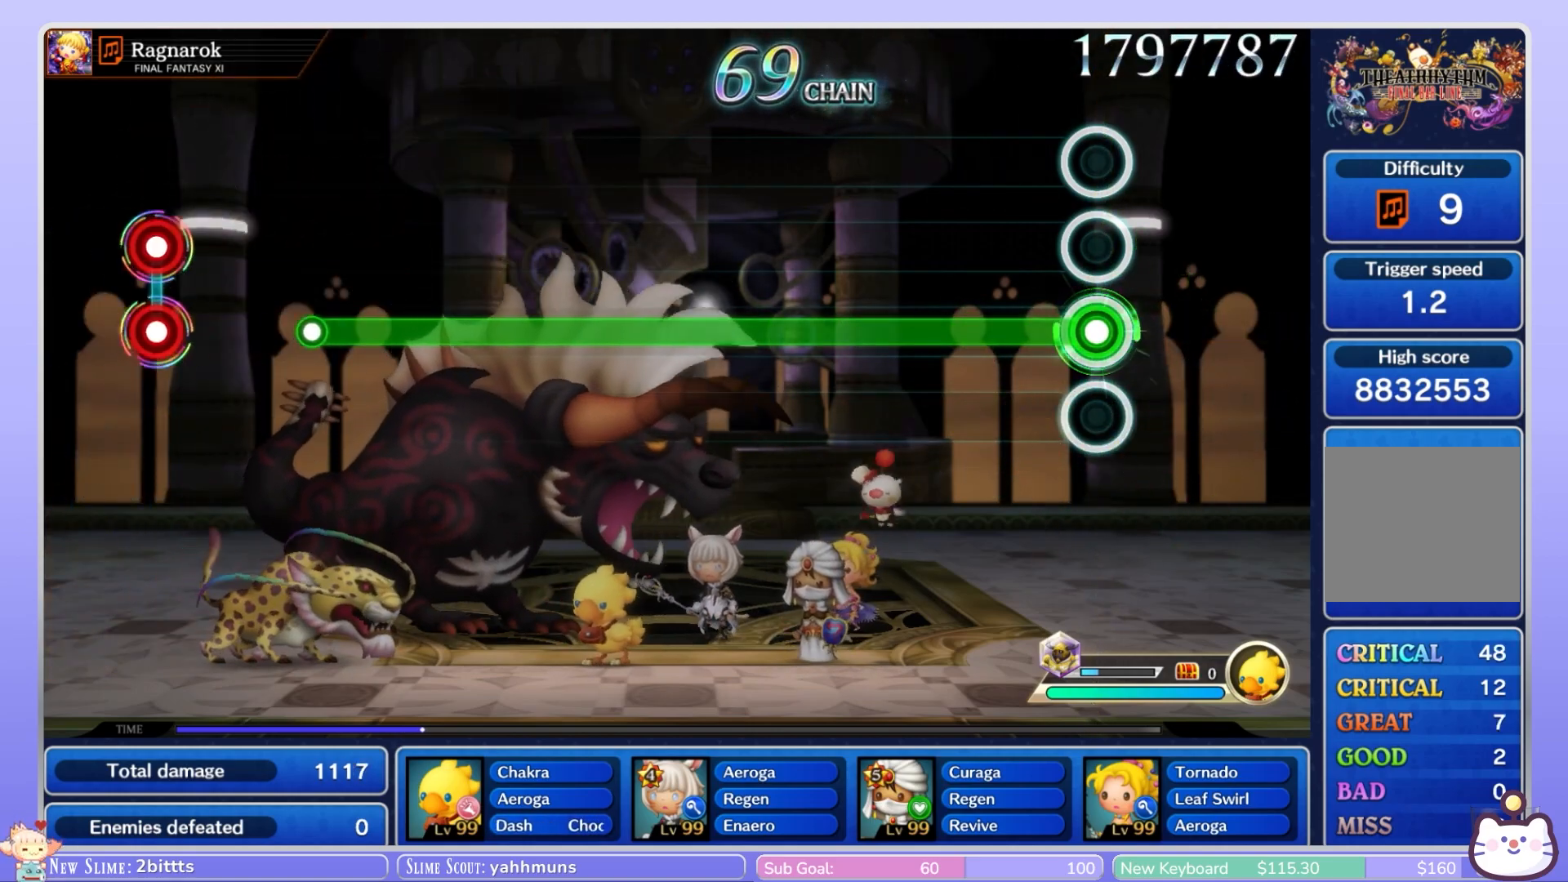
{"dt_ms": 500, "buttons": ["R1"], "left_stick": "center", "right_stick": "center", "events": []}
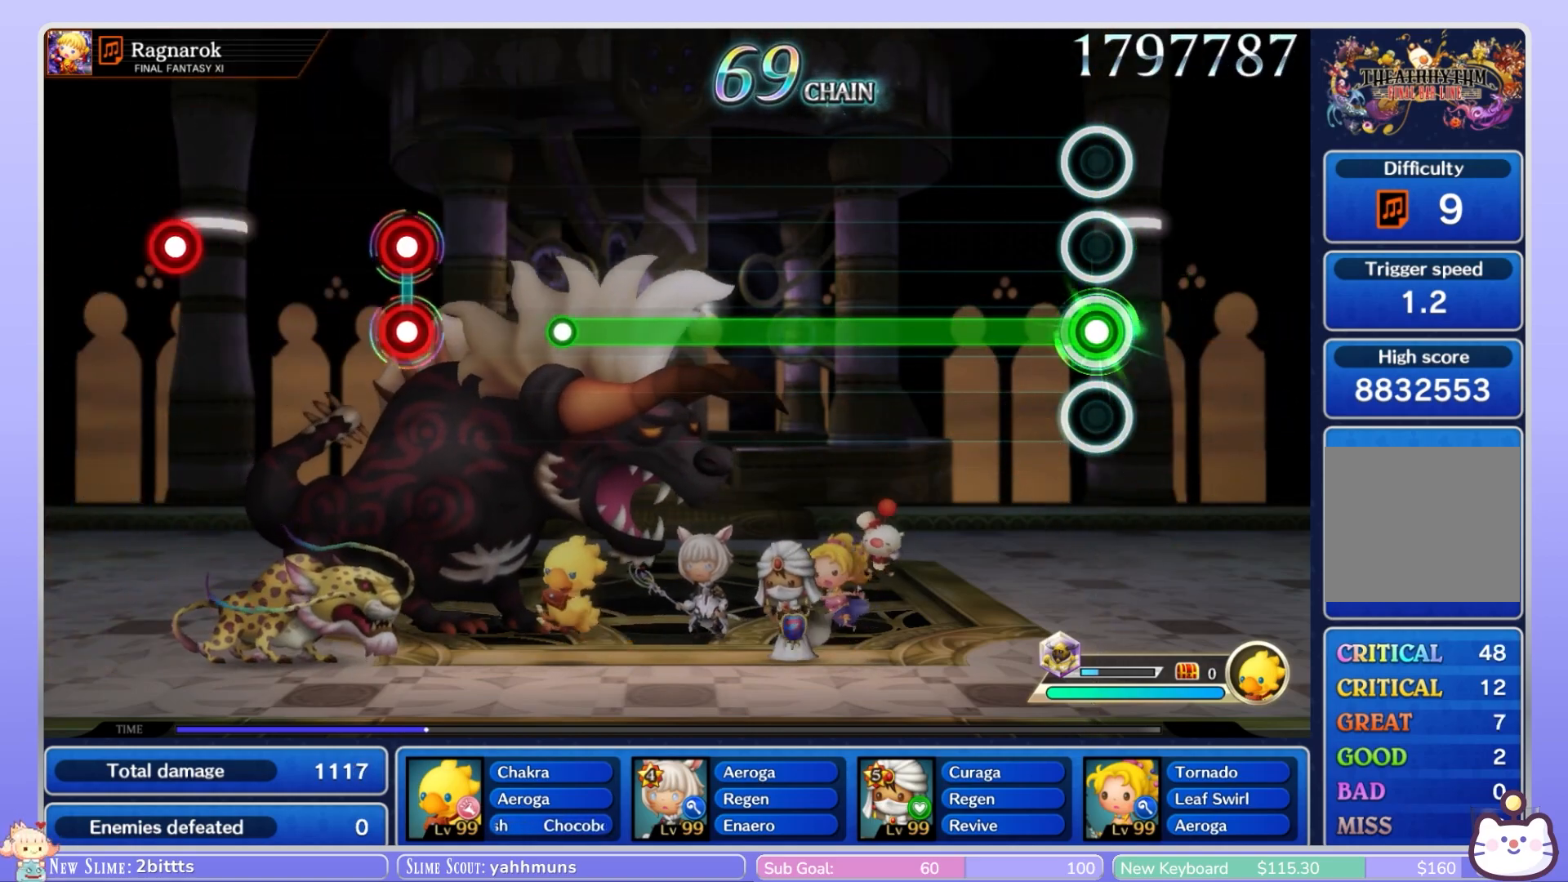
{"dt_ms": 500, "buttons": ["R1"], "left_stick": "center", "right_stick": "center", "events": []}
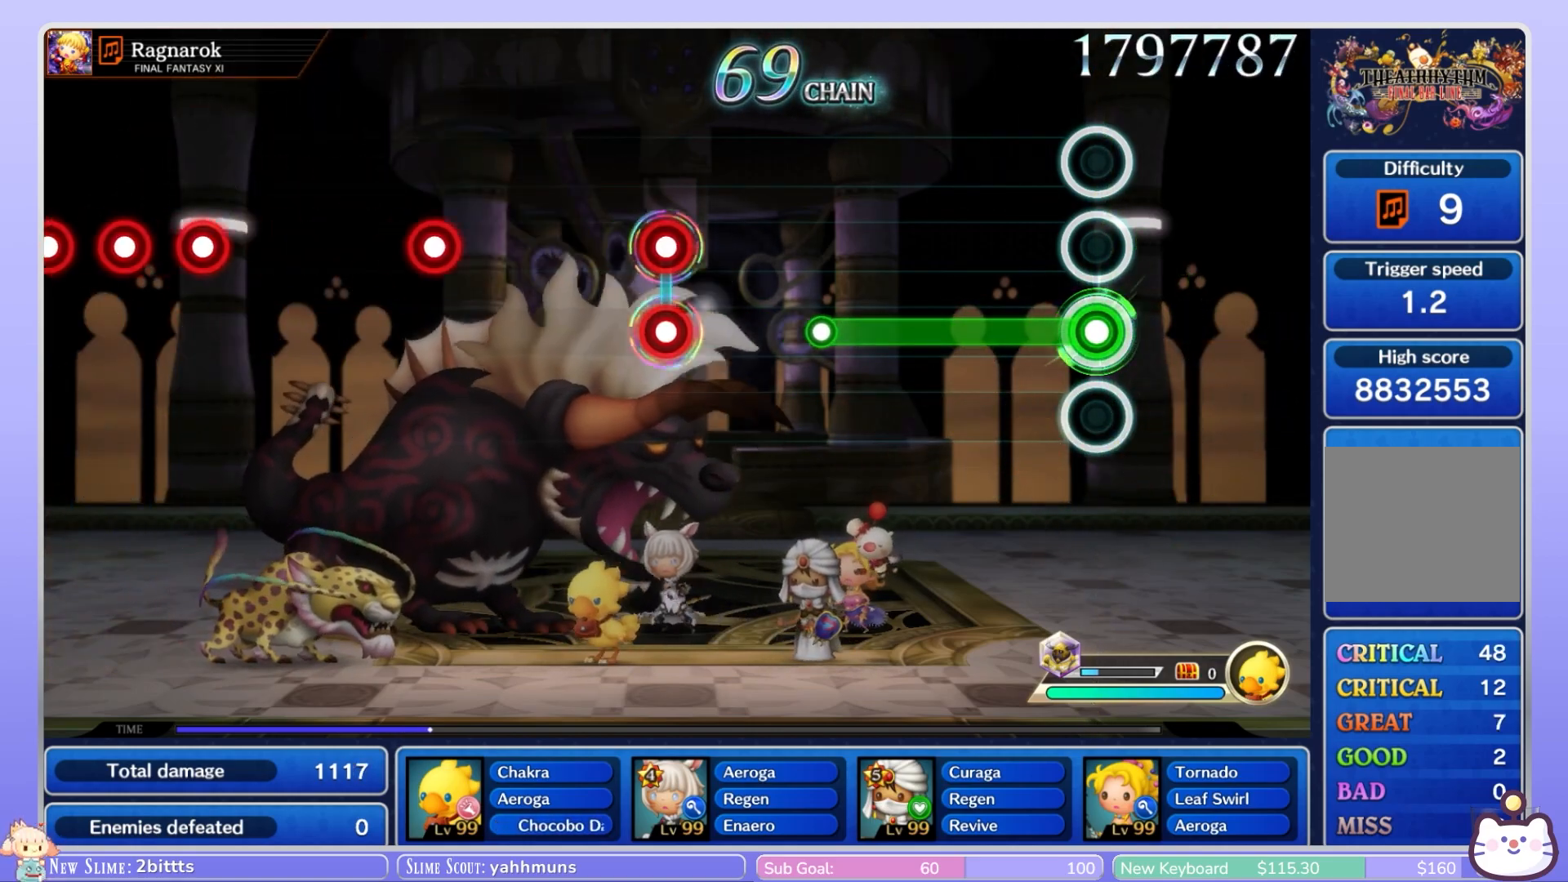
{"dt_ms": 500, "buttons": ["R1"], "left_stick": "center", "right_stick": "center", "events": []}
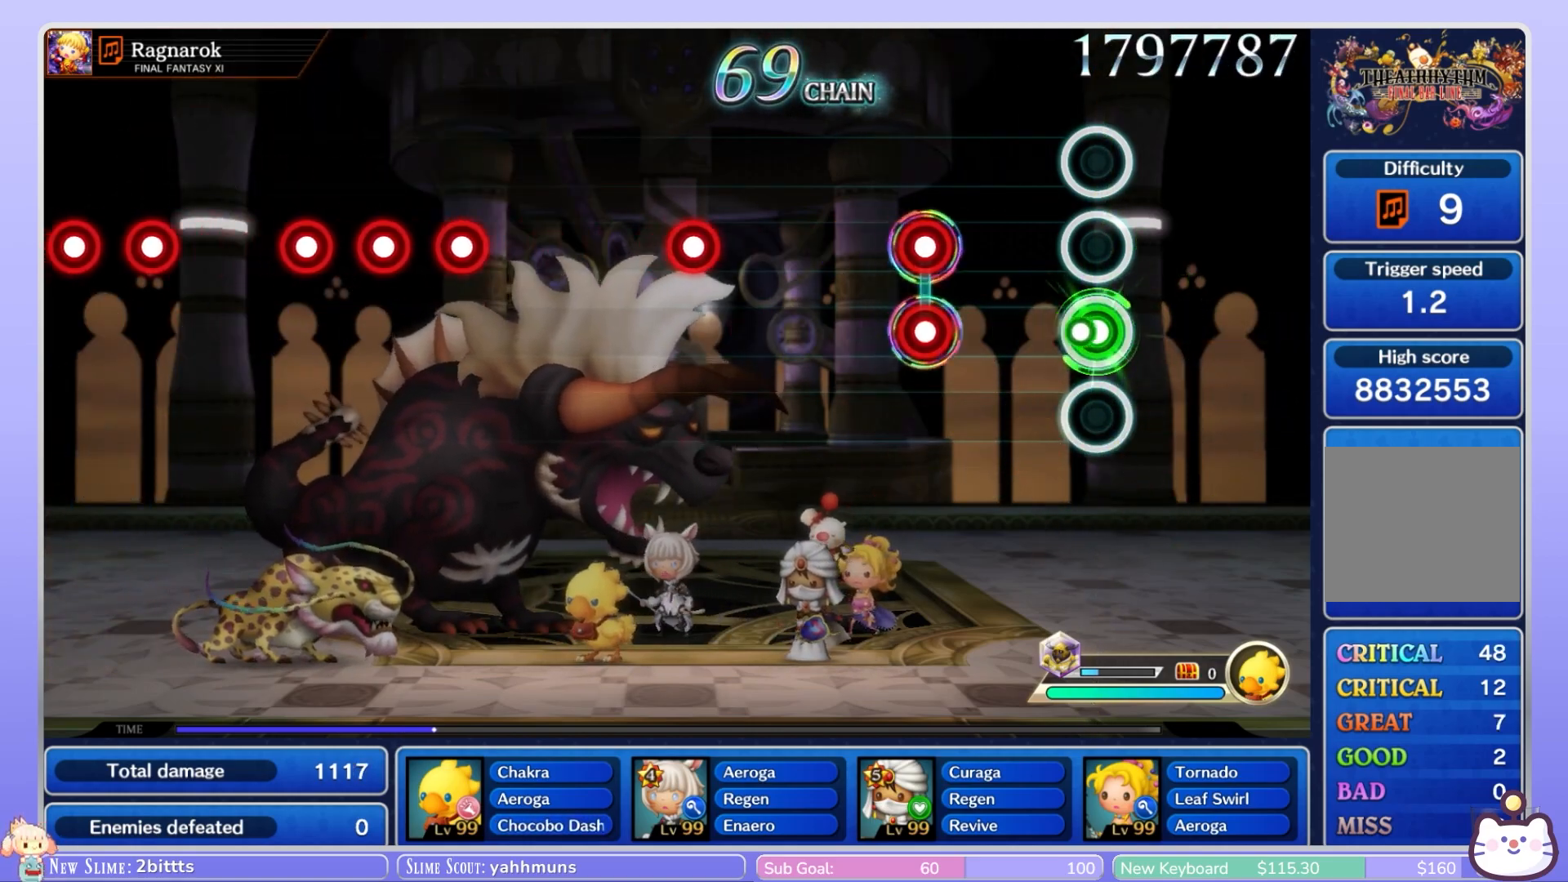
{"dt_ms": 500, "buttons": [], "left_stick": "center", "right_stick": "center", "events": [[17, "R1", "up"], [350, "L2", "down"], [350, "R2", "down"], [467, "L2", "up"], [467, "R2", "up"]]}